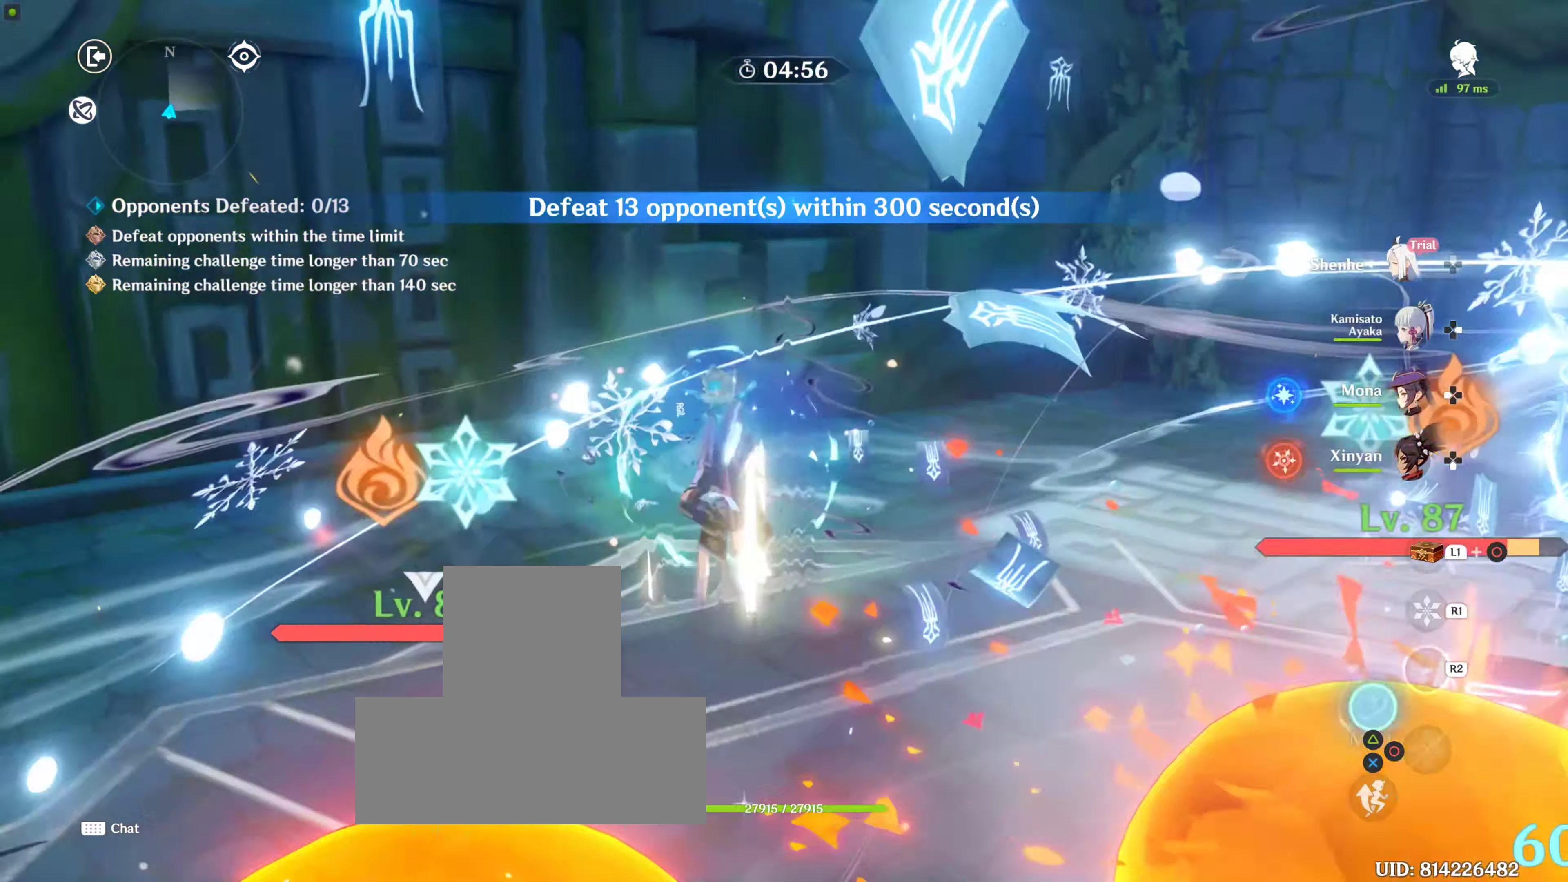
Gameplay with a controller (PlayStation layout); each line is a JSON object with the inputs held at the frame after it. "events" lists button and stick changes between this image and that frame as [ms after this image, input, new state], when the widget could be followed in between. Not read: L3 R3.
{"buttons": ["TRIANGLE"], "left_stick": "center", "right_stick": "center", "events": [[17, "R2", "up"], [50, "CROSS", "up"], [100, "DPAD_RIGHT", "down"], [150, "TRIANGLE", "down"], [234, "DPAD_RIGHT", "up"], [234, "TRIANGLE", "up"], [284, "DPAD_RIGHT", "down"], [284, "TRIANGLE", "down"], [450, "DPAD_RIGHT", "up"], [450, "TRIANGLE", "up"], [500, "TRIANGLE", "down"]]}
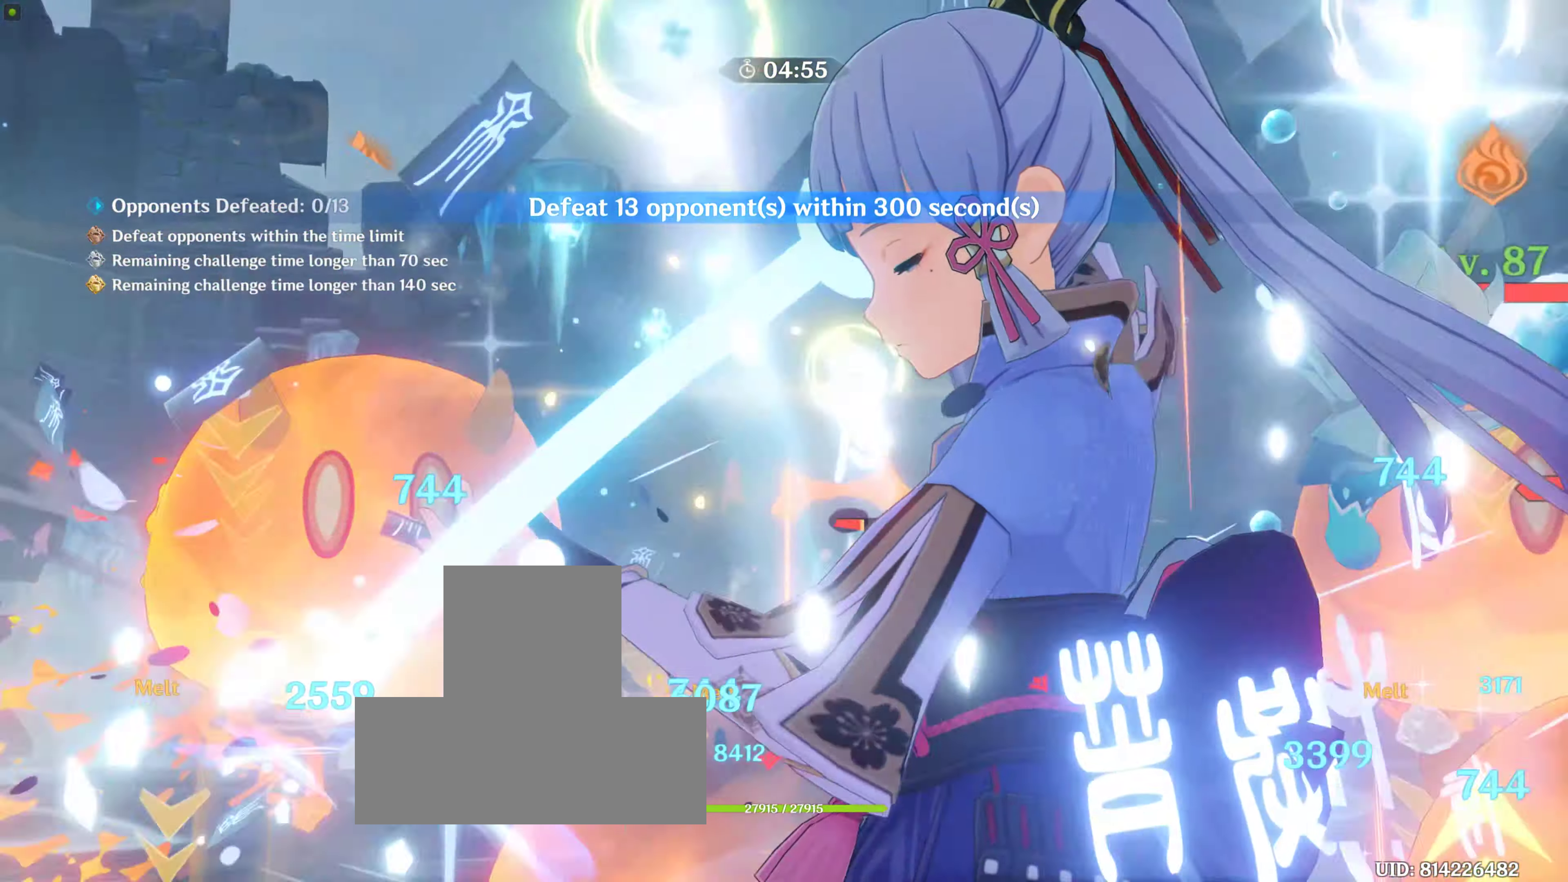
{"buttons": [], "left_stick": "down-right", "right_stick": "center", "events": [[134, "TRIANGLE", "up"], [200, "TRIANGLE", "down"], [200, "left_stick", "down-right"], [317, "TRIANGLE", "up"]]}
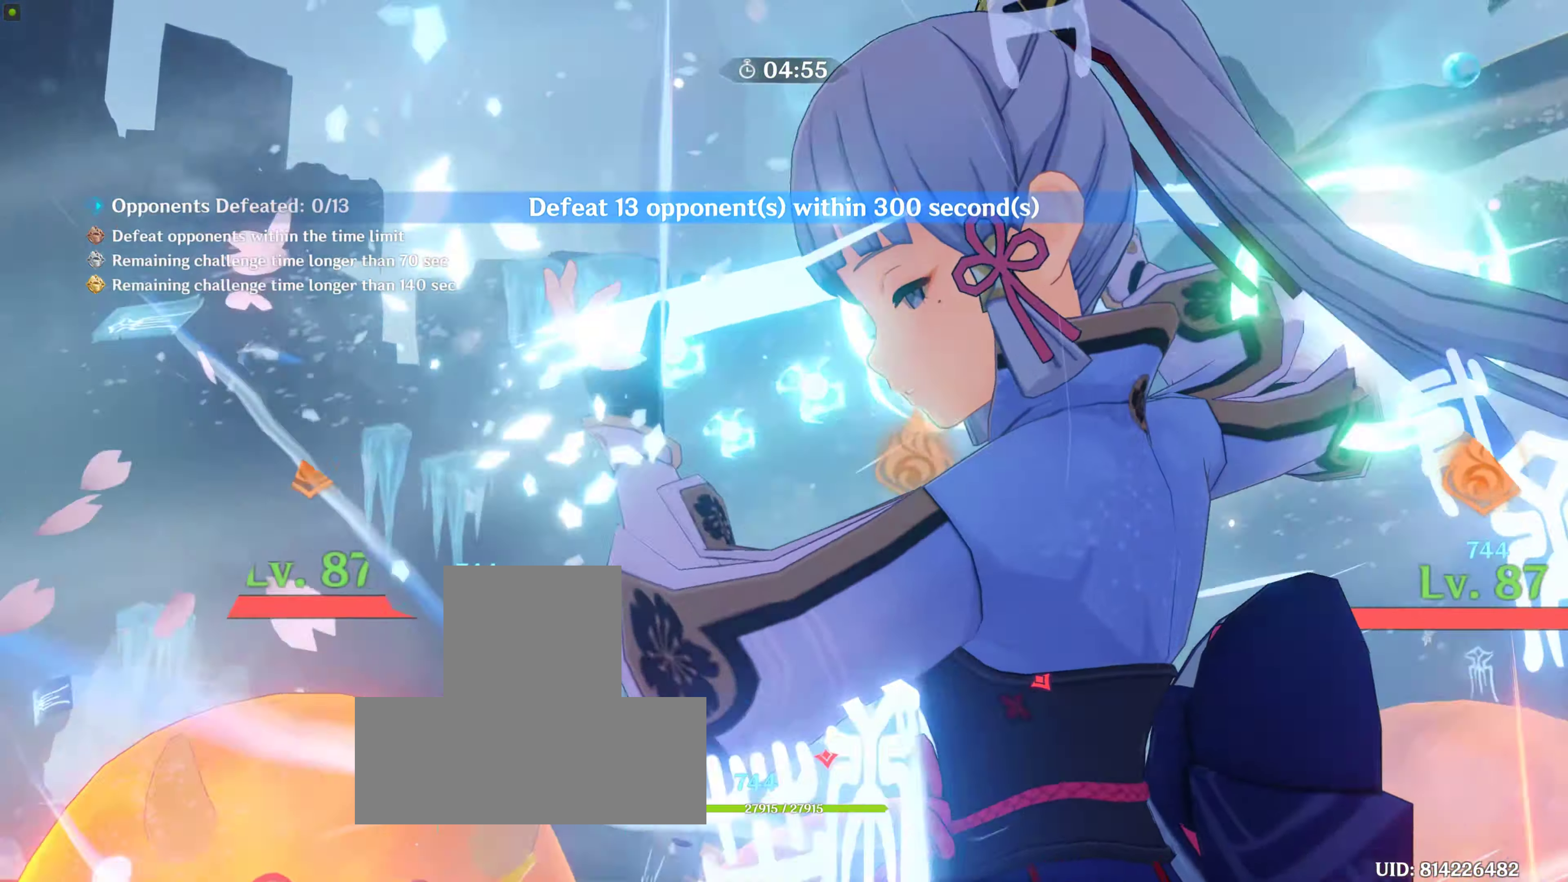
{"buttons": [], "left_stick": "up", "right_stick": "down-right", "events": [[150, "left_stick", "left"], [267, "left_stick", "up-left"], [350, "right_stick", "down-right"], [467, "left_stick", "up"]]}
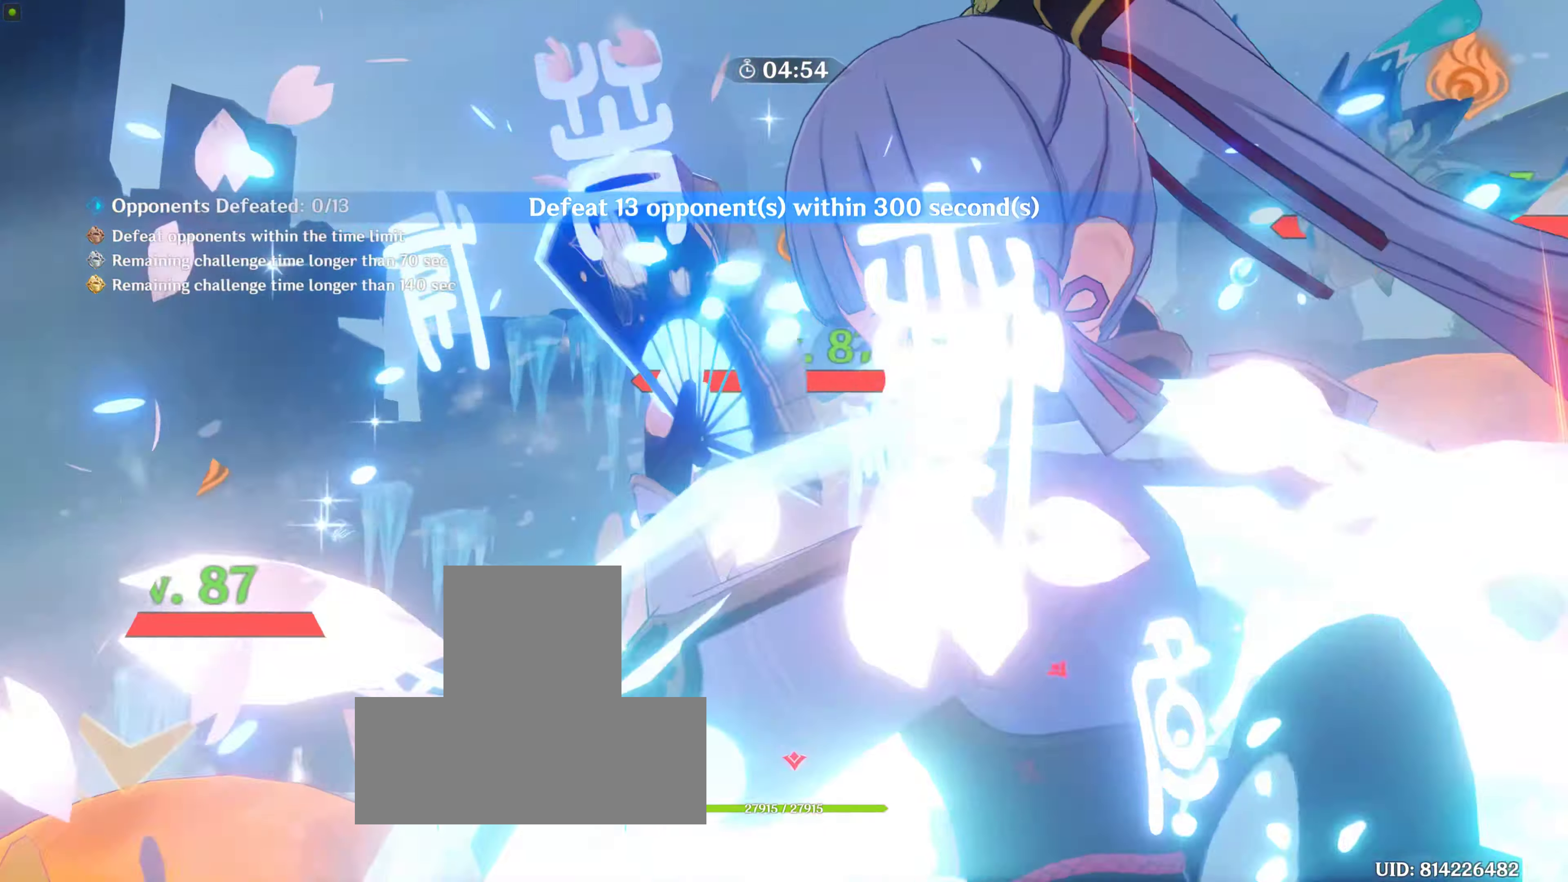
{"buttons": [], "left_stick": "up", "right_stick": "down-right", "events": [[134, "right_stick", "center"], [400, "right_stick", "down-right"]]}
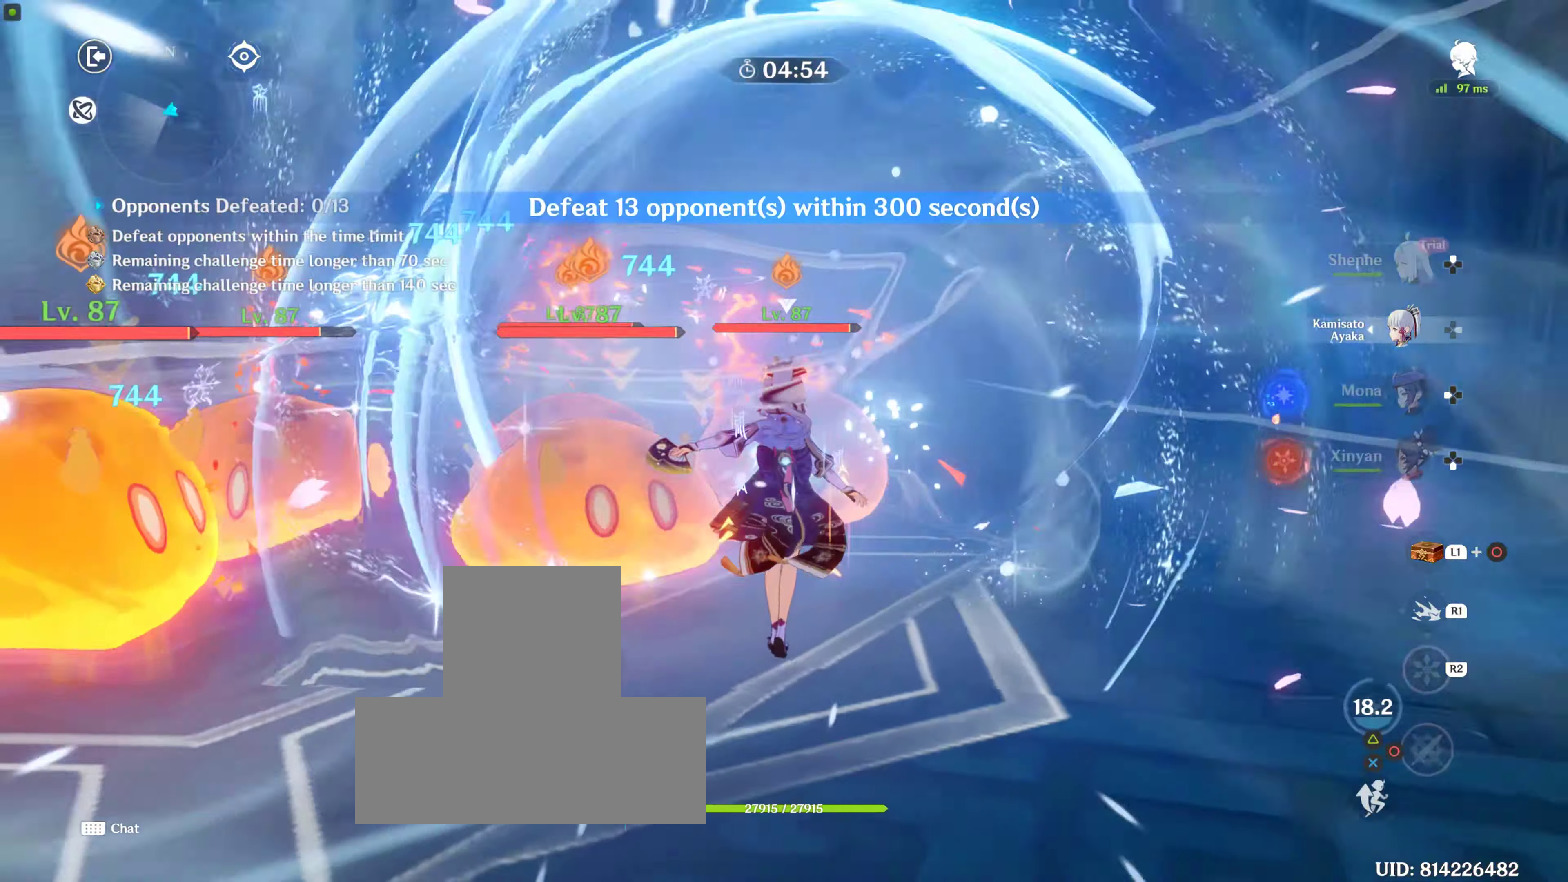
{"buttons": ["R2"], "left_stick": "up", "right_stick": "center", "events": [[184, "right_stick", "center"], [250, "R2", "down"], [300, "left_stick", "left"], [400, "R2", "up"], [400, "left_stick", "up"], [484, "R2", "down"]]}
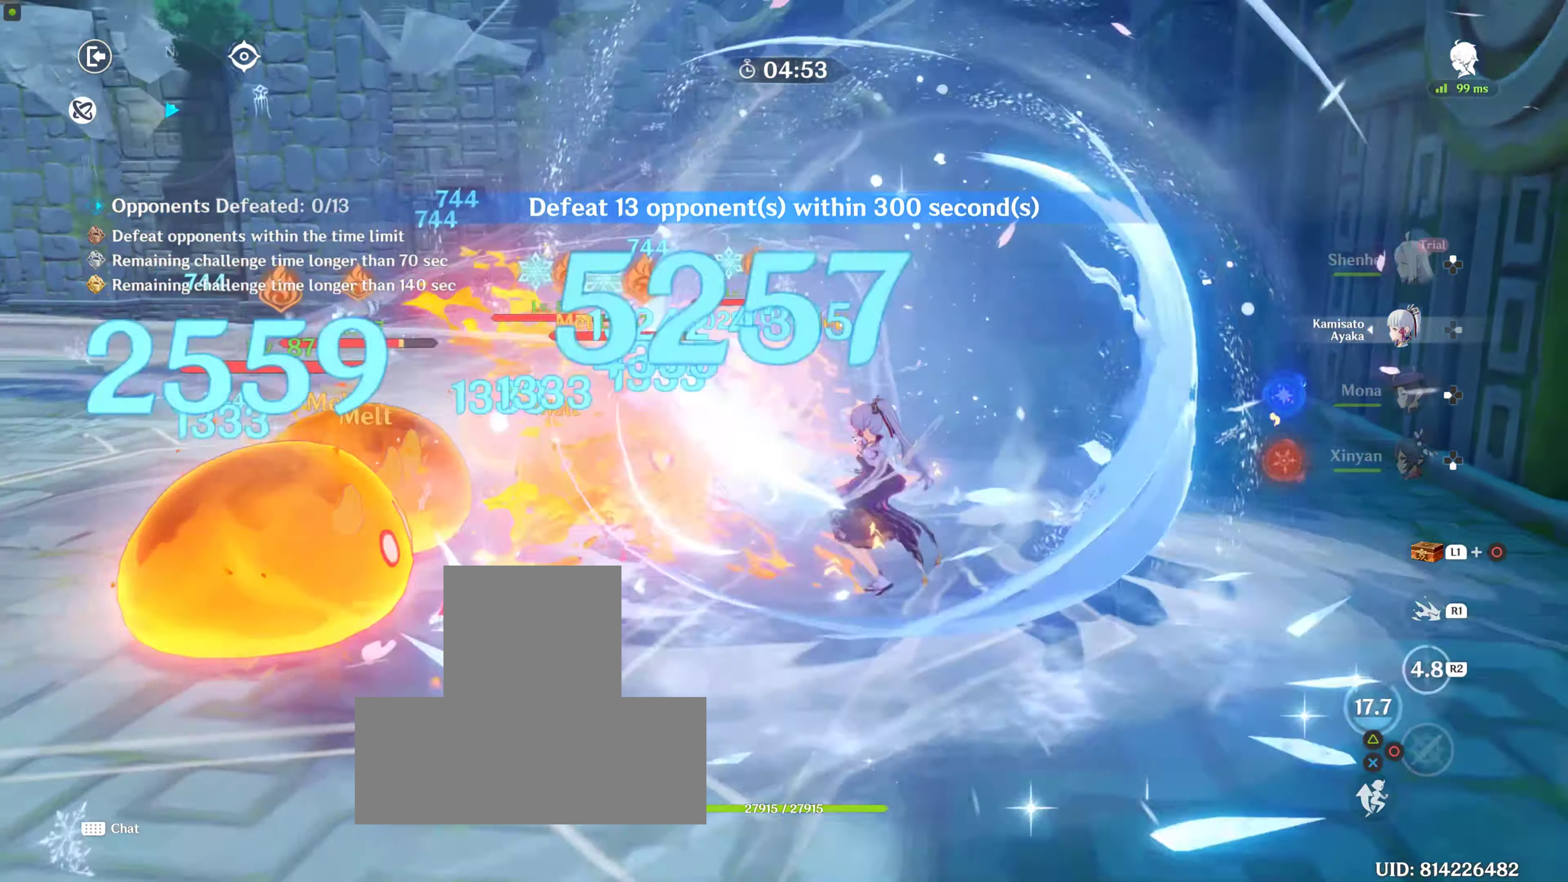
{"buttons": [], "left_stick": "up-left", "right_stick": "down", "events": [[17, "R2", "up"], [34, "left_stick", "left"], [117, "R2", "down"], [200, "left_stick", "up-left"], [300, "R2", "up"], [334, "R2", "down"], [484, "R2", "up"], [484, "right_stick", "down"]]}
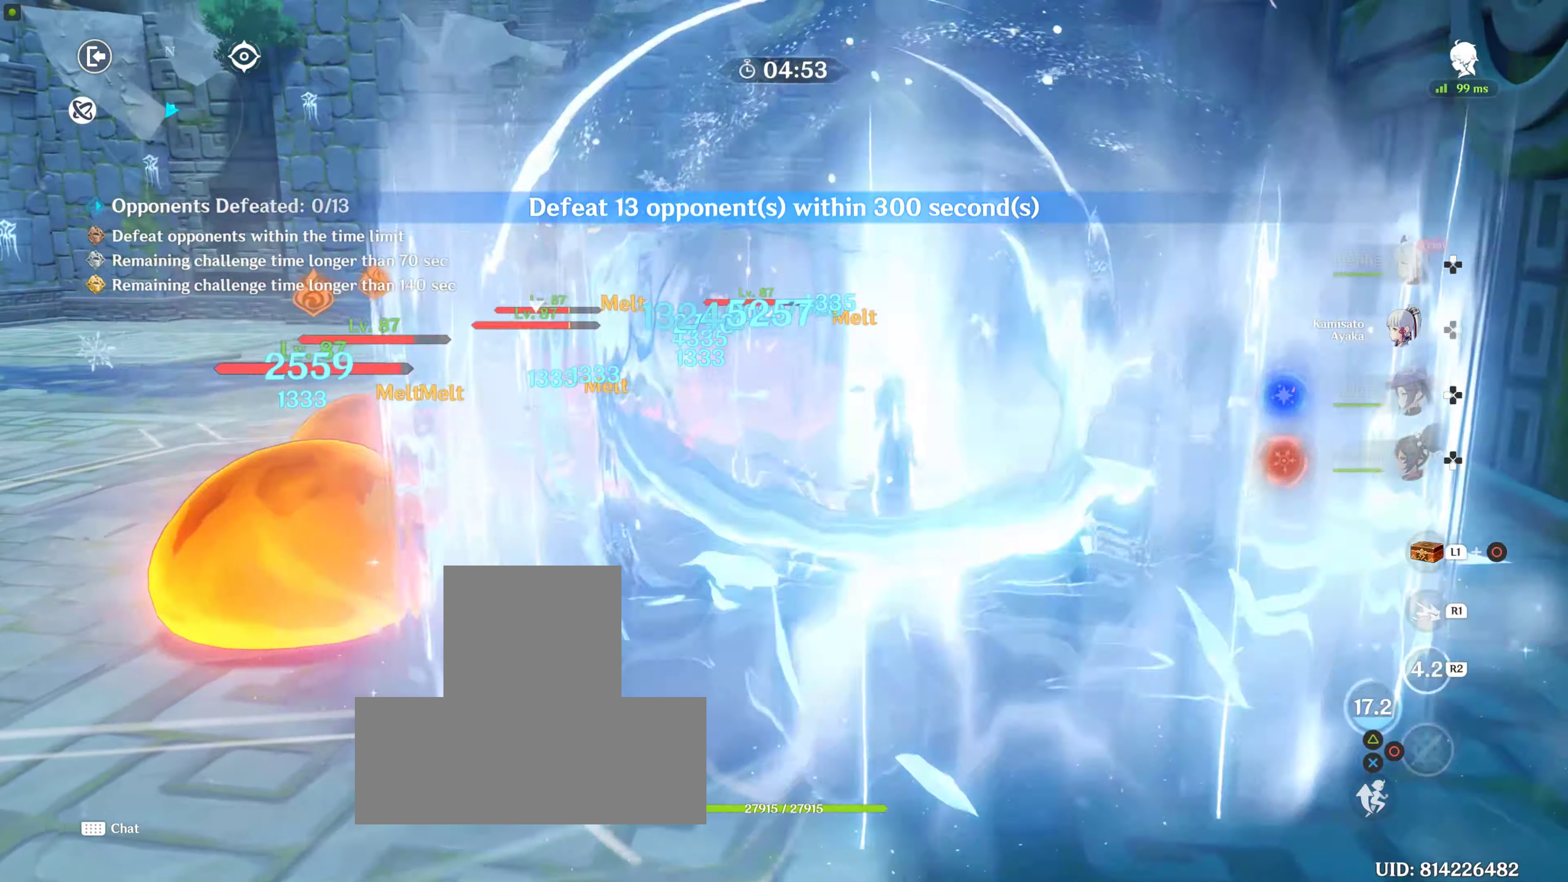
{"buttons": [], "left_stick": "center", "right_stick": "center", "events": [[84, "left_stick", "center"], [134, "right_stick", "down-left"], [250, "right_stick", "center"], [400, "DPAD_LEFT", "down"], [500, "DPAD_LEFT", "up"]]}
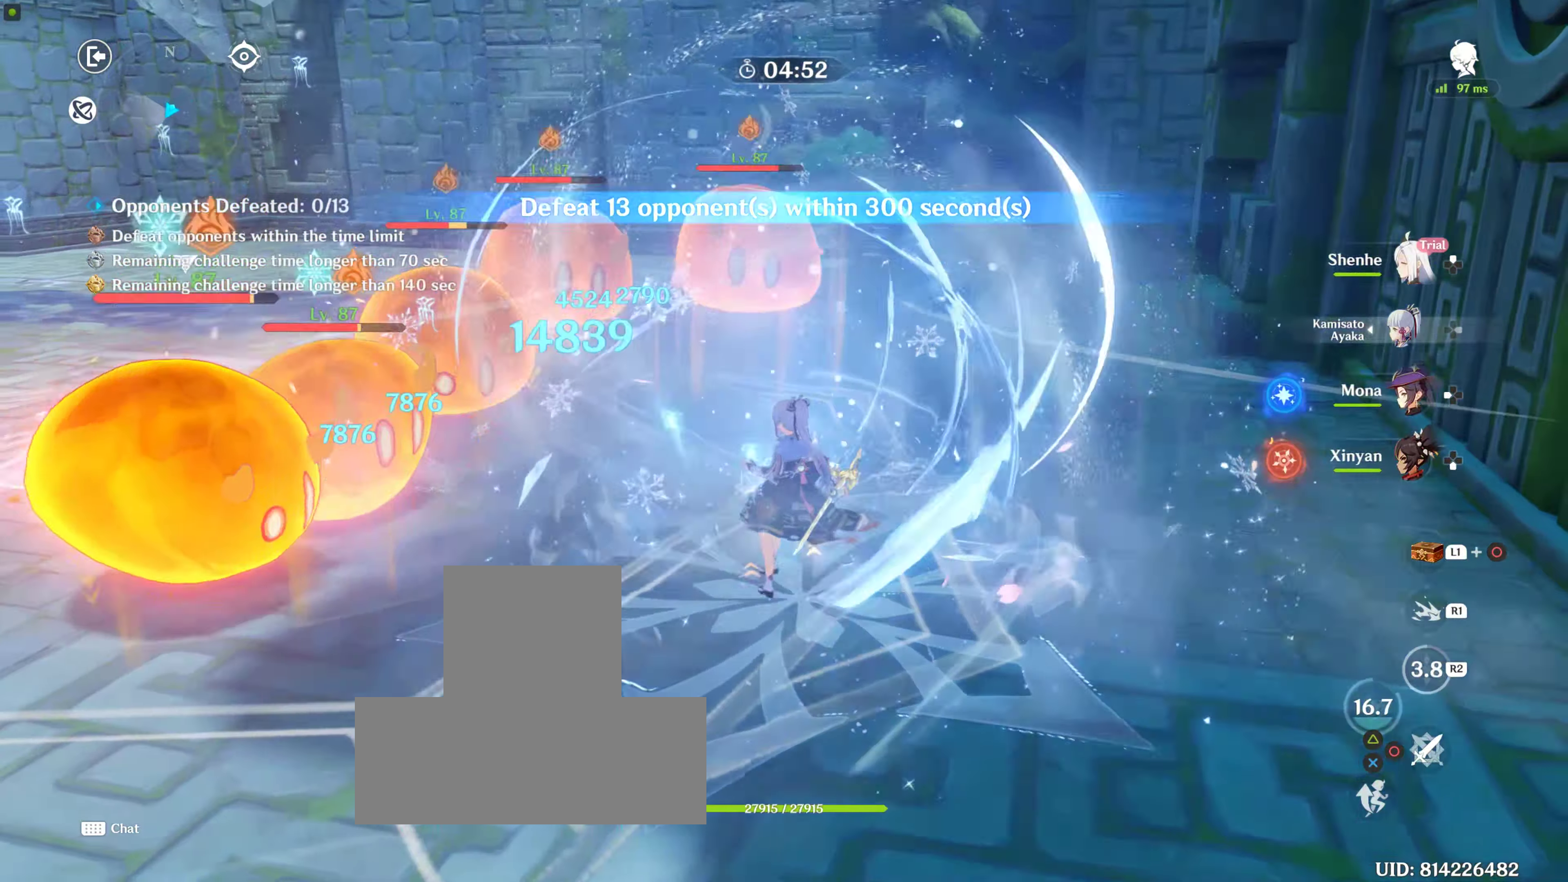
{"buttons": [], "left_stick": "center", "right_stick": "center", "events": [[17, "DPAD_LEFT", "down"], [17, "TRIANGLE", "down"], [167, "DPAD_LEFT", "up"], [167, "TRIANGLE", "up"], [184, "DPAD_LEFT", "down"], [217, "TRIANGLE", "down"], [317, "DPAD_LEFT", "up"], [317, "TRIANGLE", "up"], [384, "DPAD_LEFT", "down"], [417, "TRIANGLE", "down"], [484, "DPAD_LEFT", "up"], [484, "TRIANGLE", "up"]]}
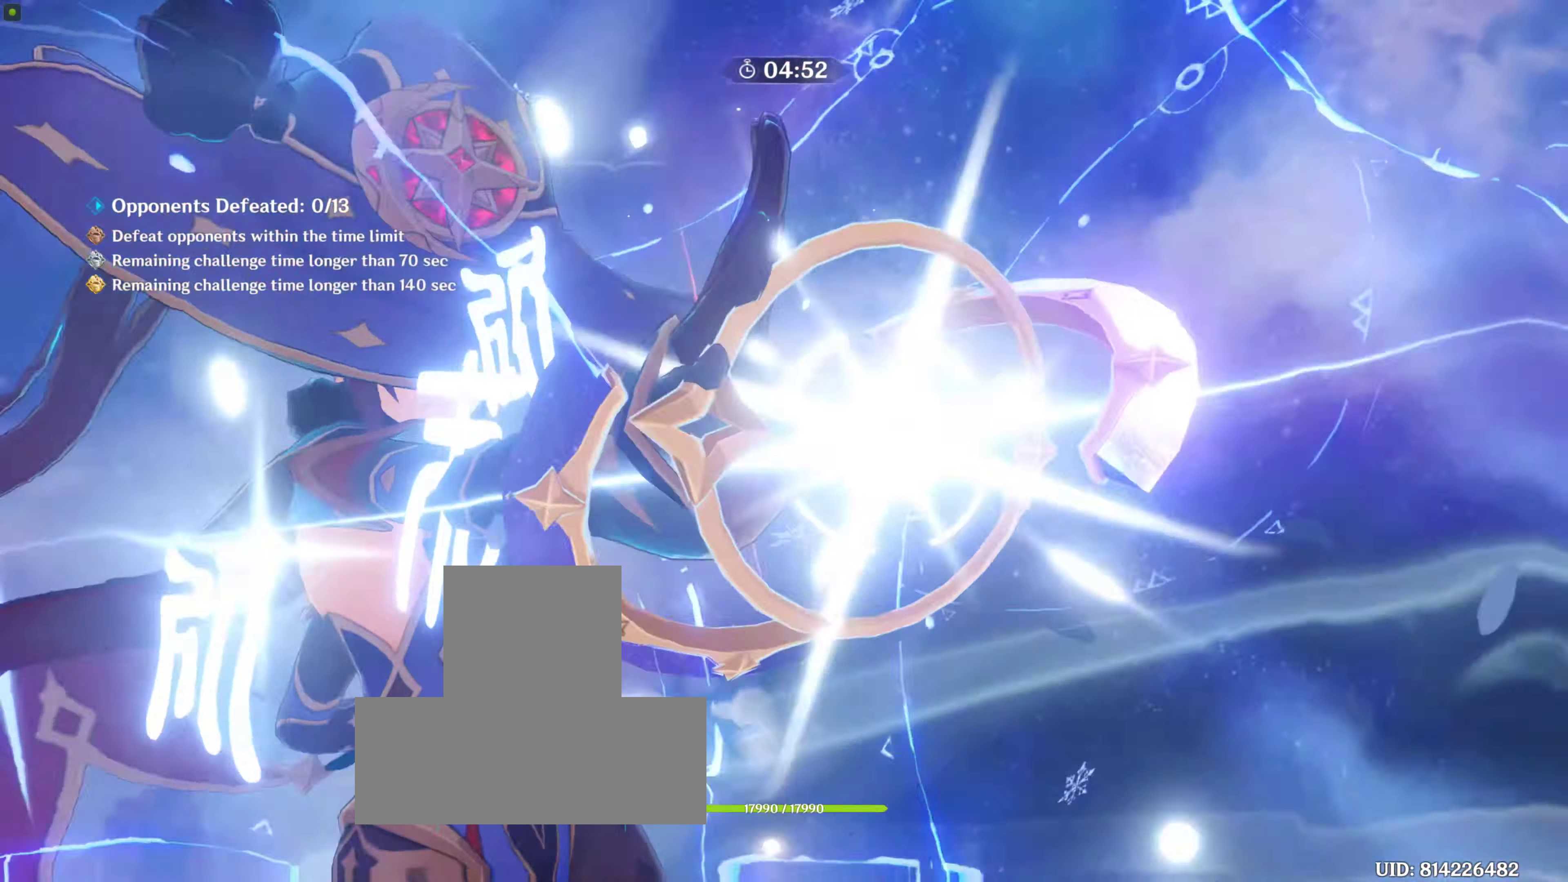
{"buttons": [], "left_stick": "up-left", "right_stick": "center", "events": [[67, "TRIANGLE", "down"], [234, "TRIANGLE", "up"], [300, "left_stick", "up"], [500, "left_stick", "up-left"]]}
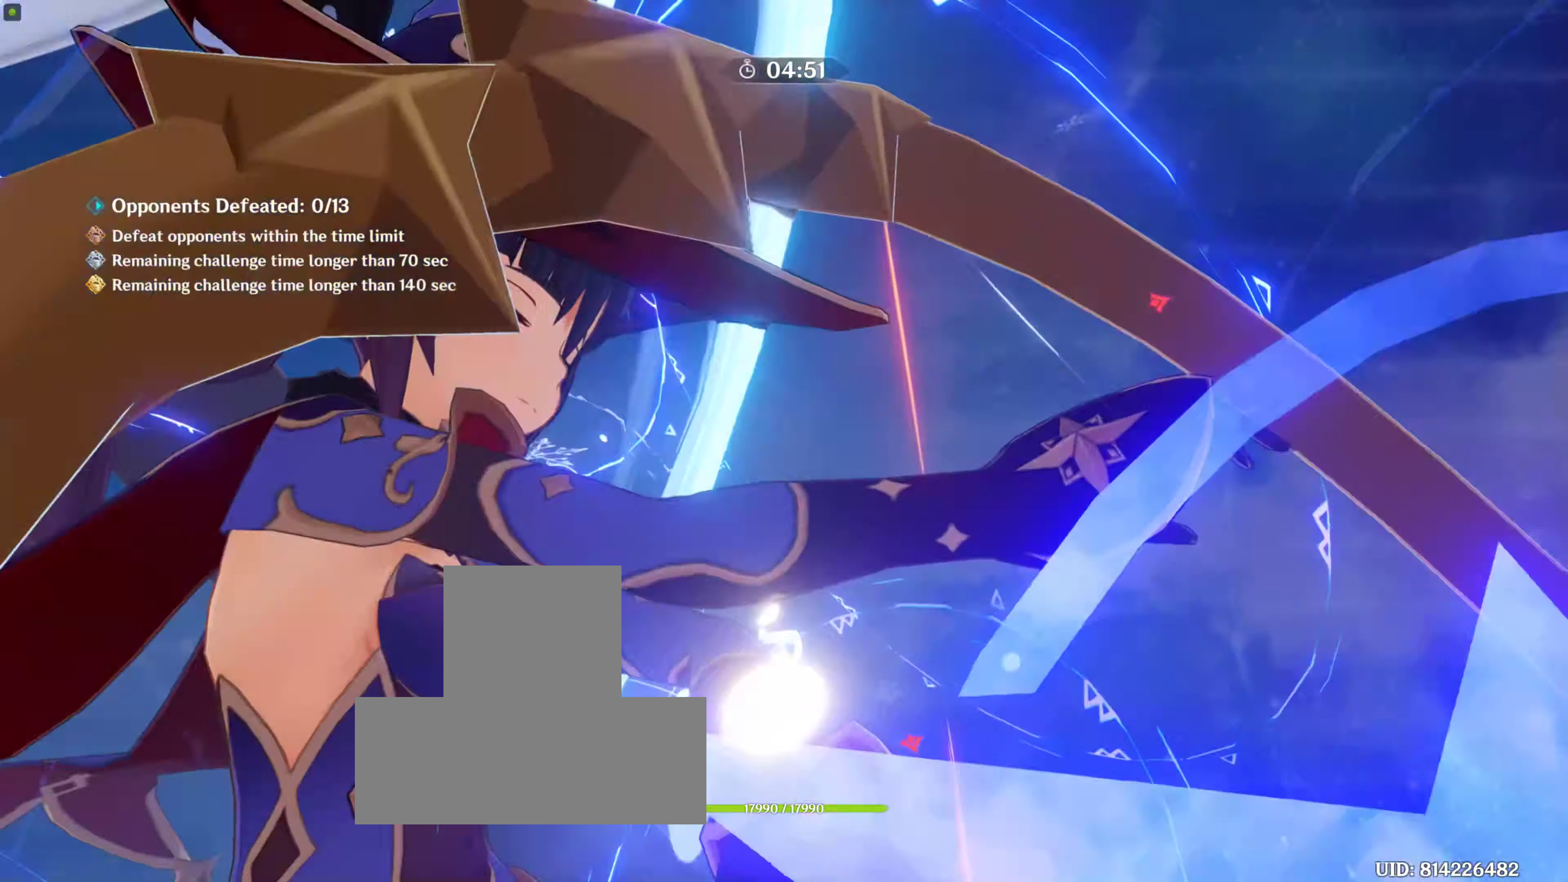
{"buttons": [], "left_stick": "up", "right_stick": "down", "events": [[416, "right_stick", "down"], [450, "left_stick", "up"]]}
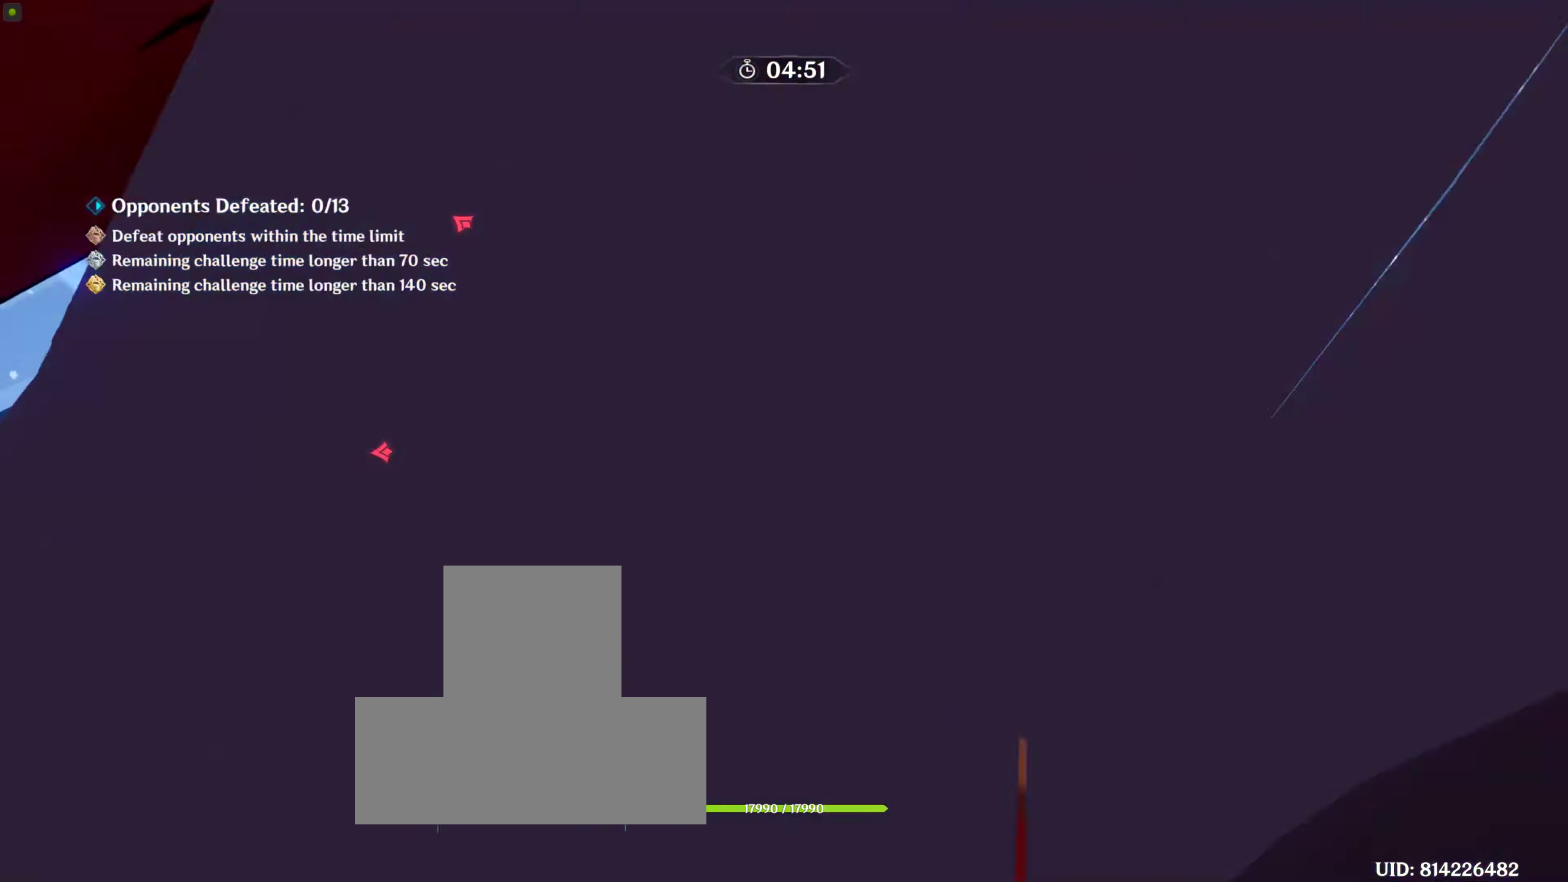
{"buttons": [], "left_stick": "up", "right_stick": "down", "events": [[100, "right_stick", "center"], [416, "right_stick", "down"]]}
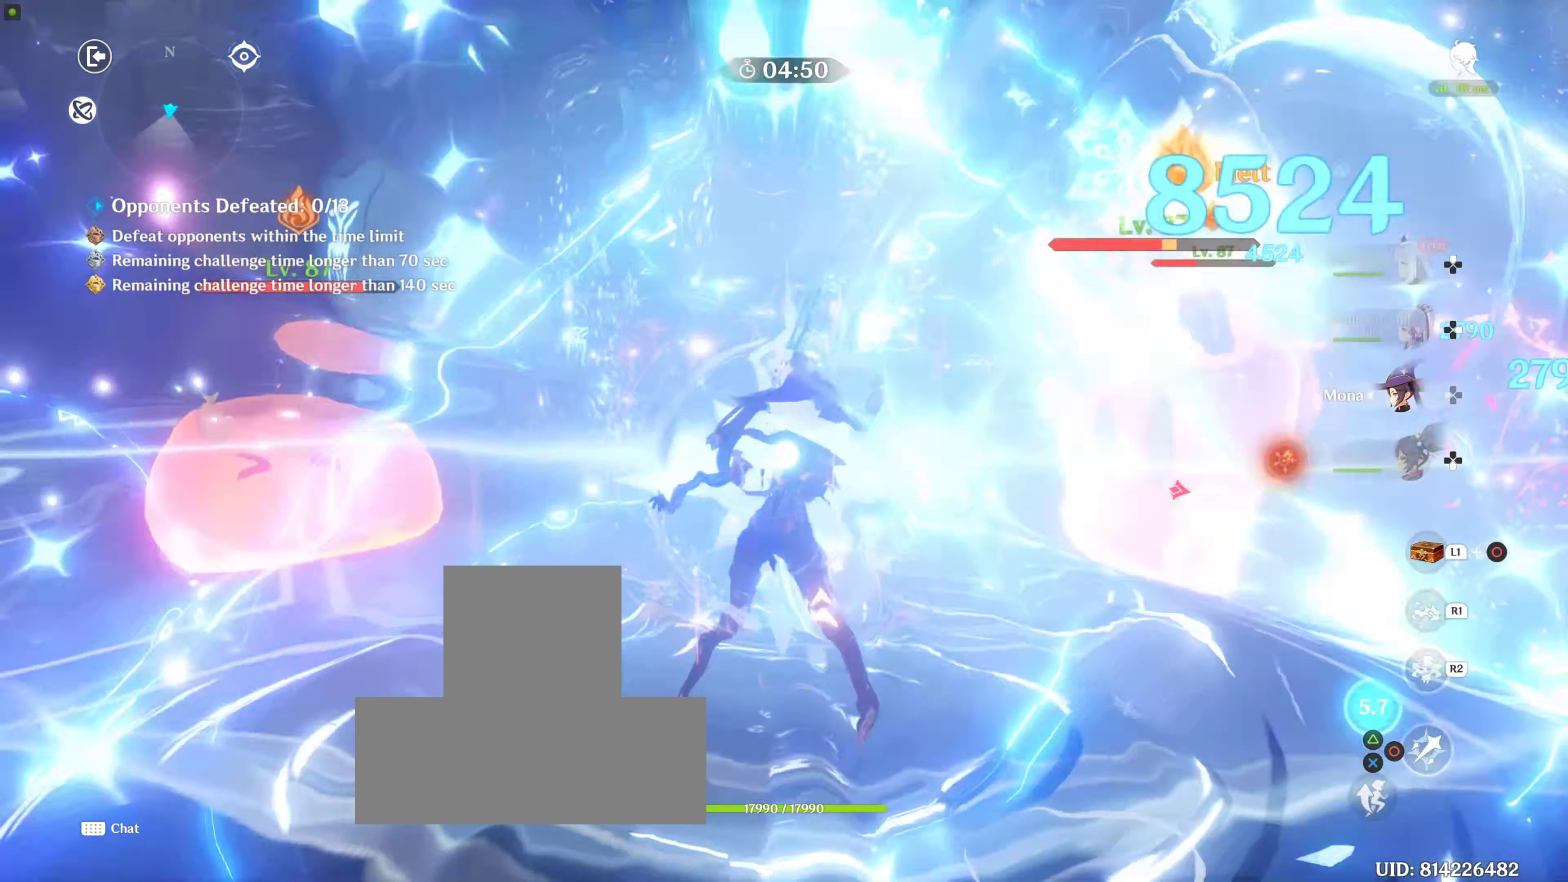
{"buttons": ["R1", "R2"], "left_stick": "up", "right_stick": "center", "events": [[116, "right_stick", "center"], [200, "R2", "down"], [350, "R2", "up"], [433, "R2", "down"], [466, "R1", "down"]]}
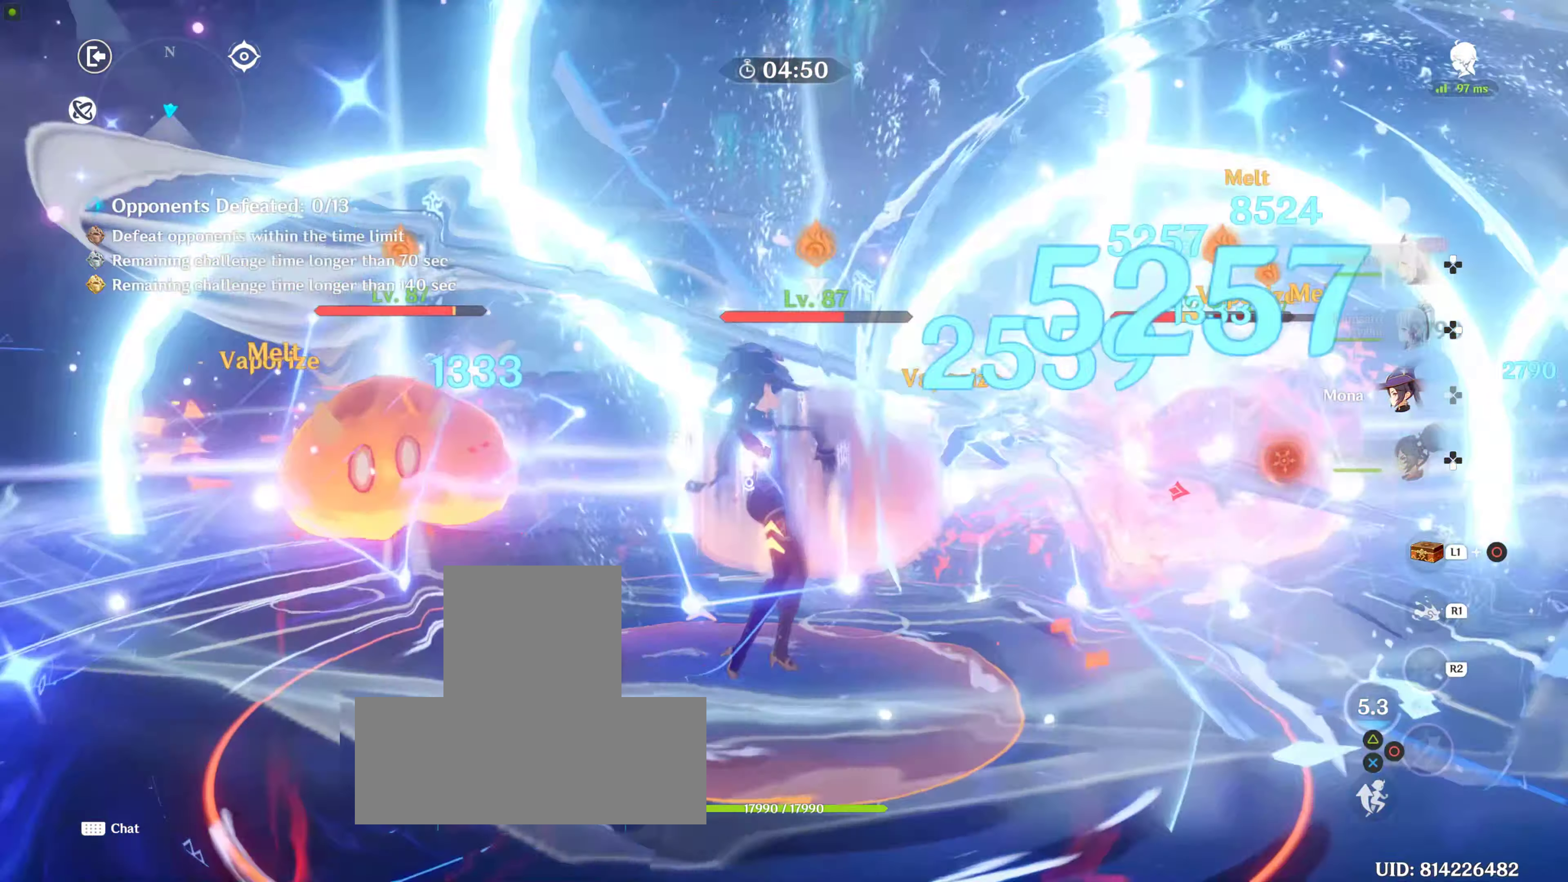
{"buttons": ["CIRCLE"], "left_stick": "up-right", "right_stick": "center", "events": [[16, "R1", "up"], [66, "R2", "up"], [283, "R2", "down"], [350, "CIRCLE", "down"], [350, "R2", "up"], [383, "left_stick", "up-right"], [433, "CIRCLE", "up"], [466, "CIRCLE", "down"]]}
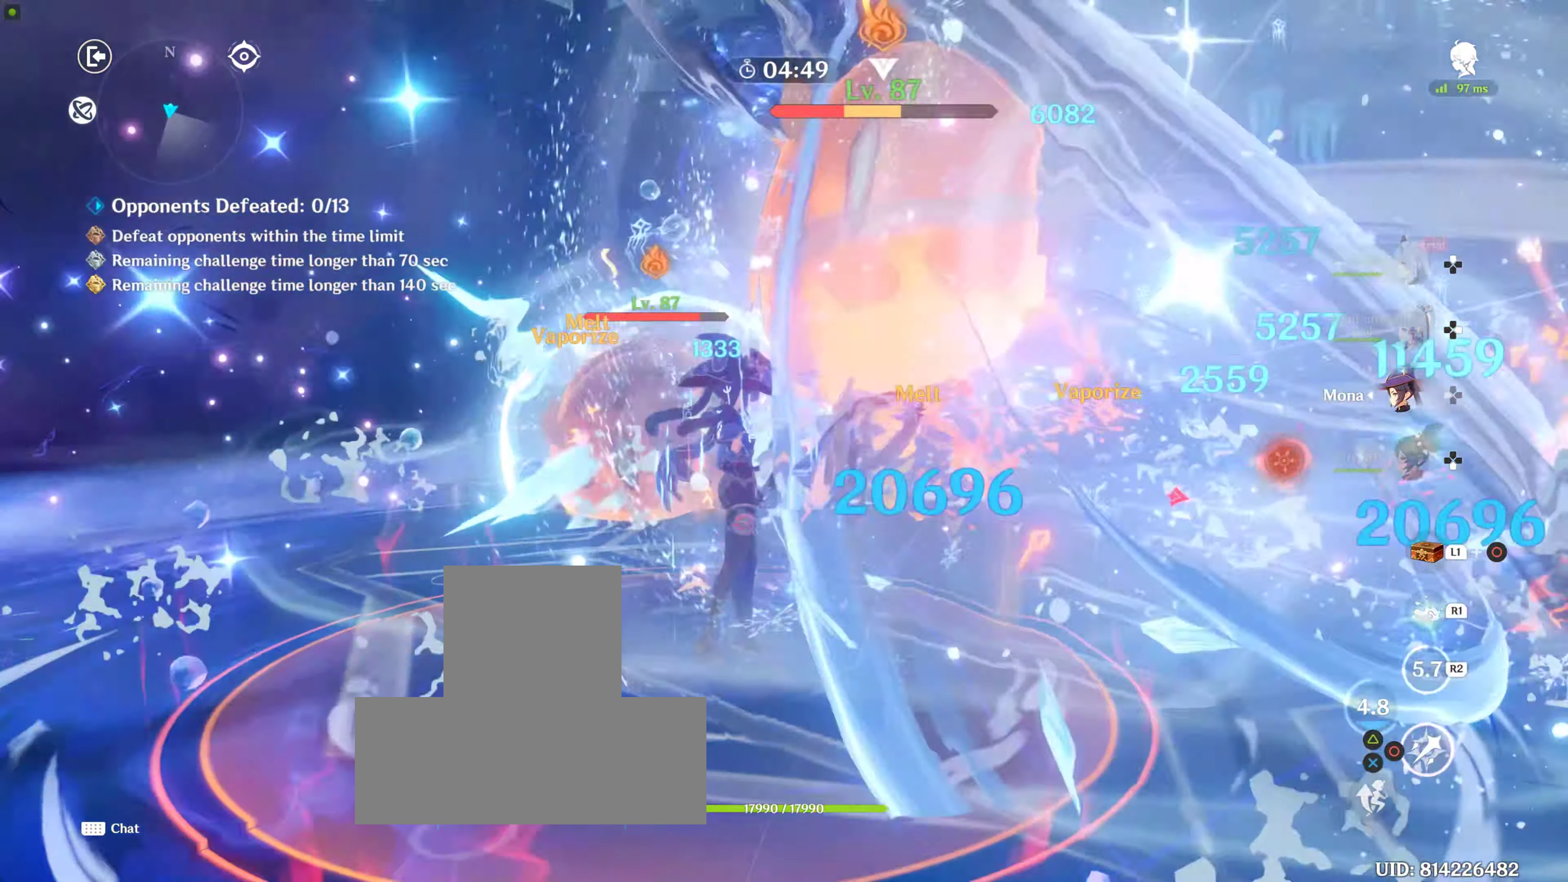
{"buttons": ["CIRCLE"], "left_stick": "right", "right_stick": "center", "events": [[83, "left_stick", "right"], [200, "CIRCLE", "up"], [266, "CIRCLE", "down"], [400, "CIRCLE", "up"], [466, "CIRCLE", "down"]]}
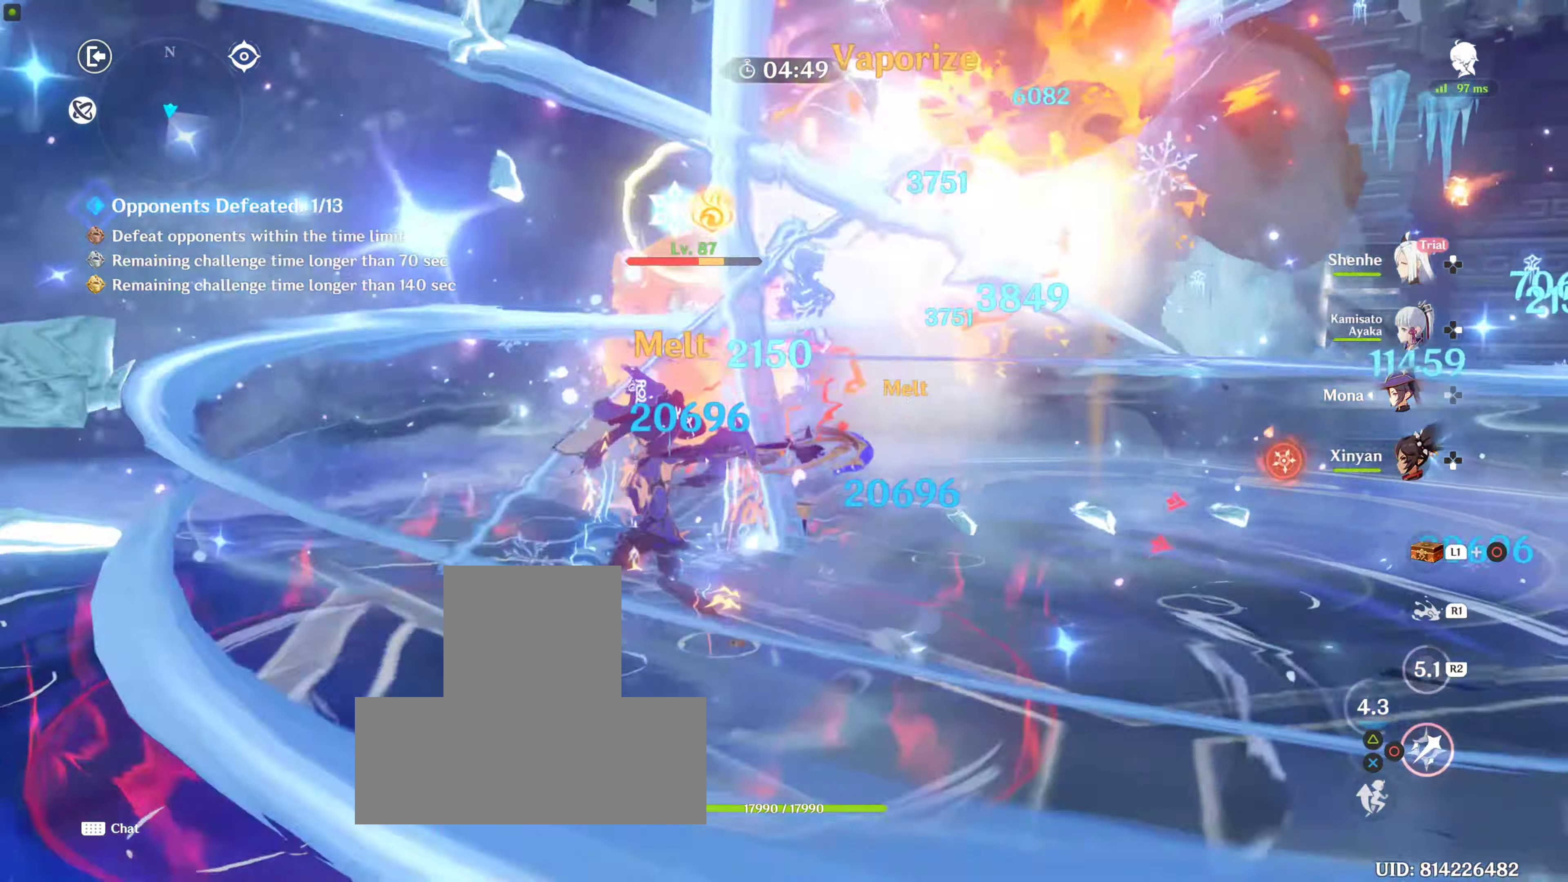
{"buttons": [], "left_stick": "right", "right_stick": "down-left", "events": [[183, "CIRCLE", "up"], [366, "R1", "down"], [366, "right_stick", "left"], [483, "R1", "up"], [483, "right_stick", "down-left"]]}
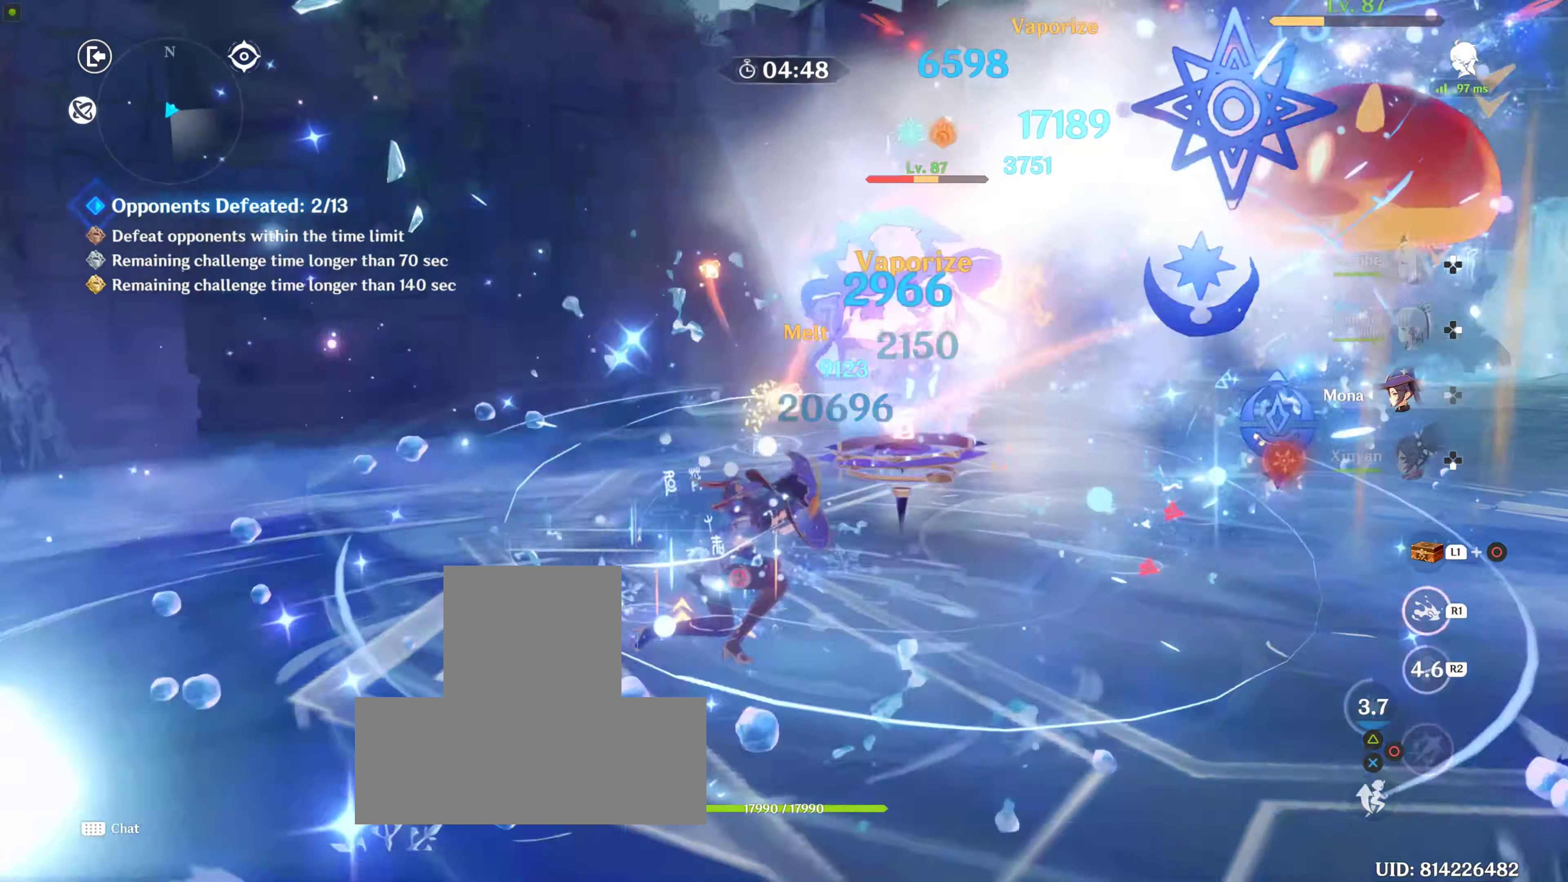
{"buttons": ["CIRCLE"], "left_stick": "right", "right_stick": "center", "events": [[166, "R1", "down"], [166, "right_stick", "left"], [283, "right_stick", "center"], [383, "R1", "up"], [433, "CIRCLE", "down"]]}
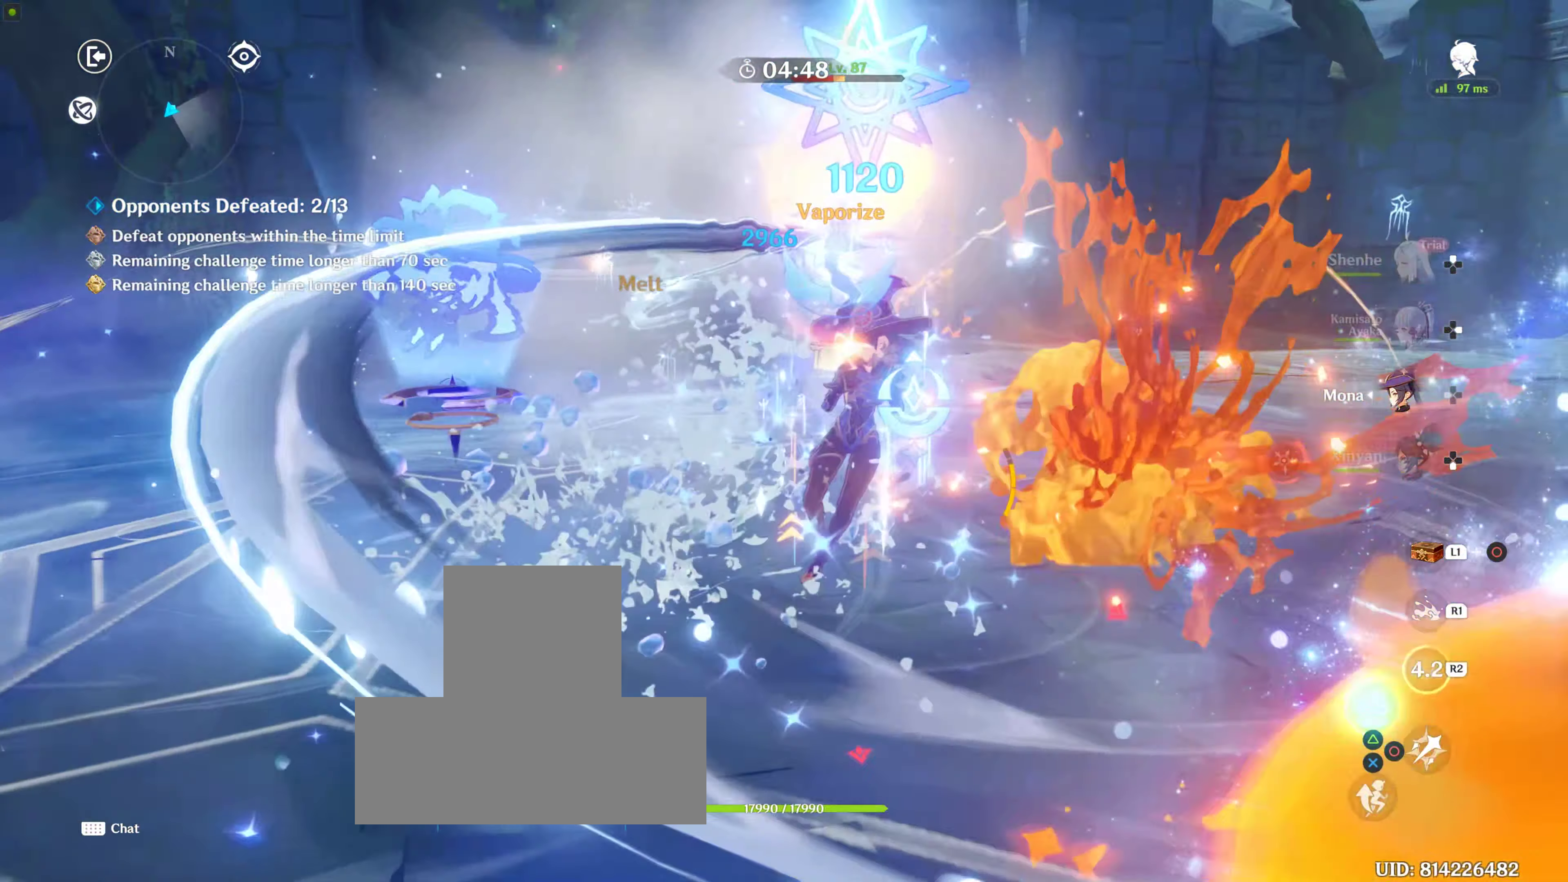
{"buttons": ["DPAD_DOWN"], "left_stick": "right", "right_stick": "center", "events": [[16, "CIRCLE", "up"], [116, "DPAD_DOWN", "down"], [216, "TRIANGLE", "down"], [300, "TRIANGLE", "up"], [383, "DPAD_DOWN", "up"], [383, "TRIANGLE", "down"], [500, "DPAD_DOWN", "down"], [500, "TRIANGLE", "up"]]}
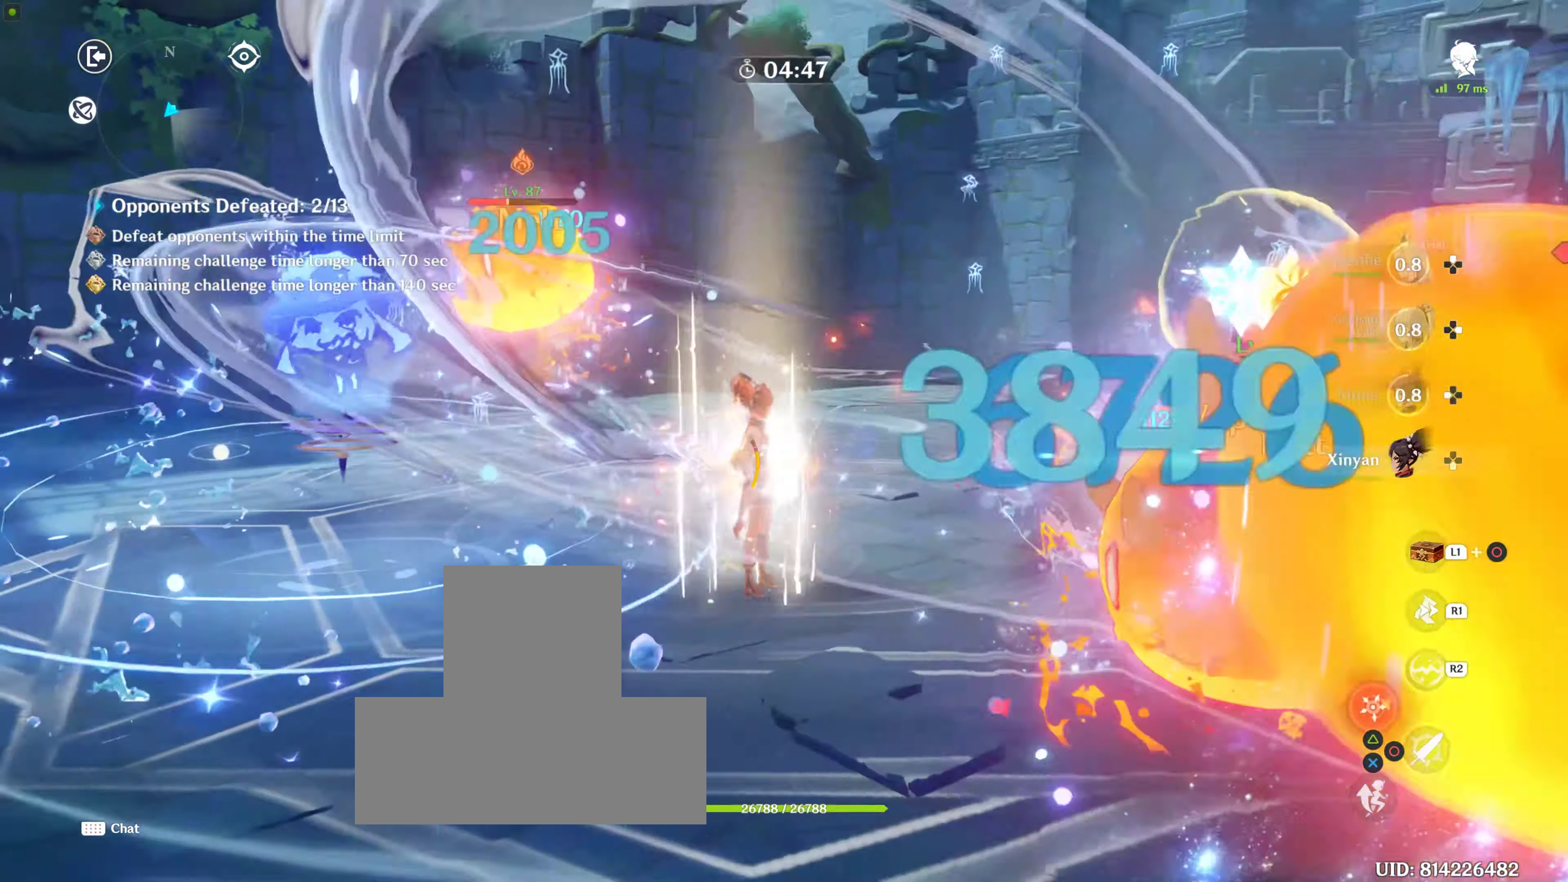
{"buttons": [], "left_stick": "right", "right_stick": "center", "events": [[16, "TRIANGLE", "down"], [133, "TRIANGLE", "up"], [233, "TRIANGLE", "down"], [266, "DPAD_DOWN", "up"], [333, "TRIANGLE", "up"]]}
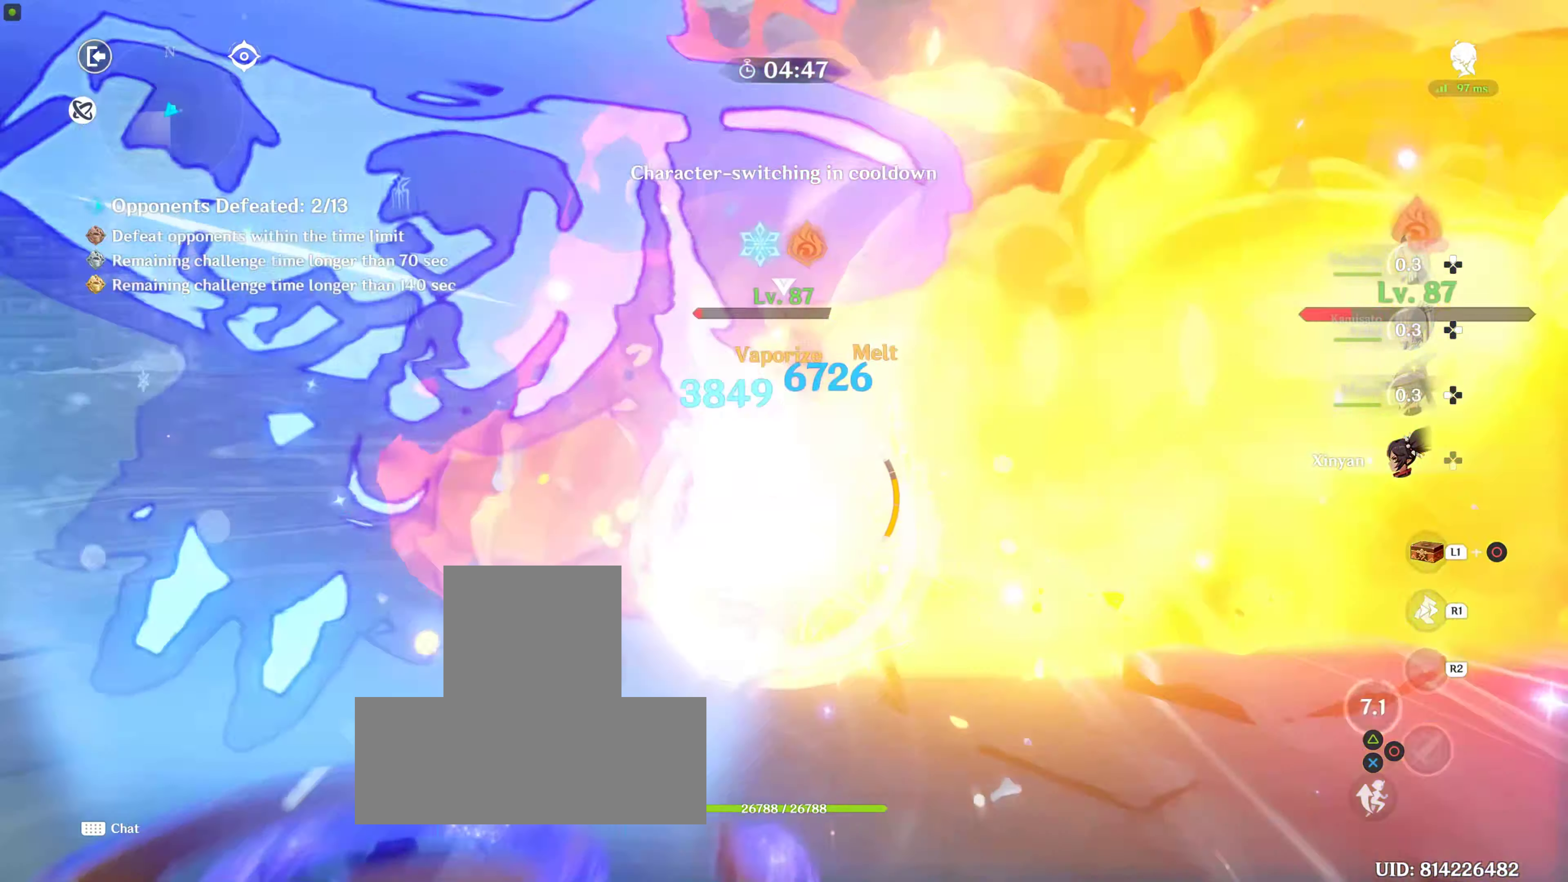
{"buttons": [], "left_stick": "up-right", "right_stick": "down-right", "events": [[166, "left_stick", "center"], [166, "right_stick", "down"], [266, "right_stick", "down-right"], [450, "left_stick", "up-right"]]}
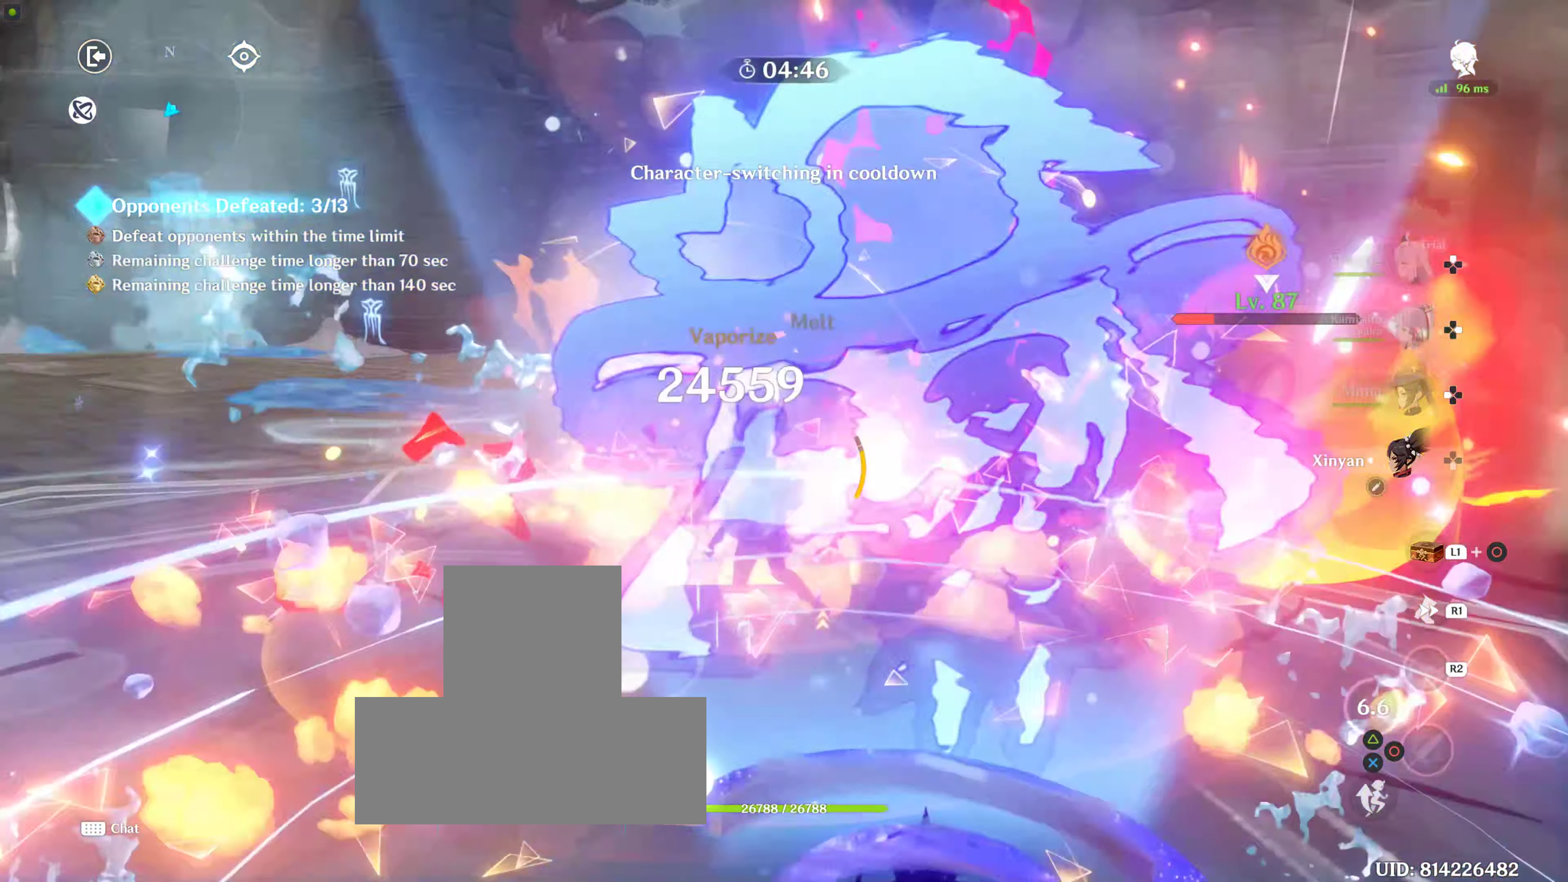
{"buttons": [], "left_stick": "up-right", "right_stick": "center", "events": [[67, "right_stick", "center"], [367, "CIRCLE", "down"], [483, "CIRCLE", "up"]]}
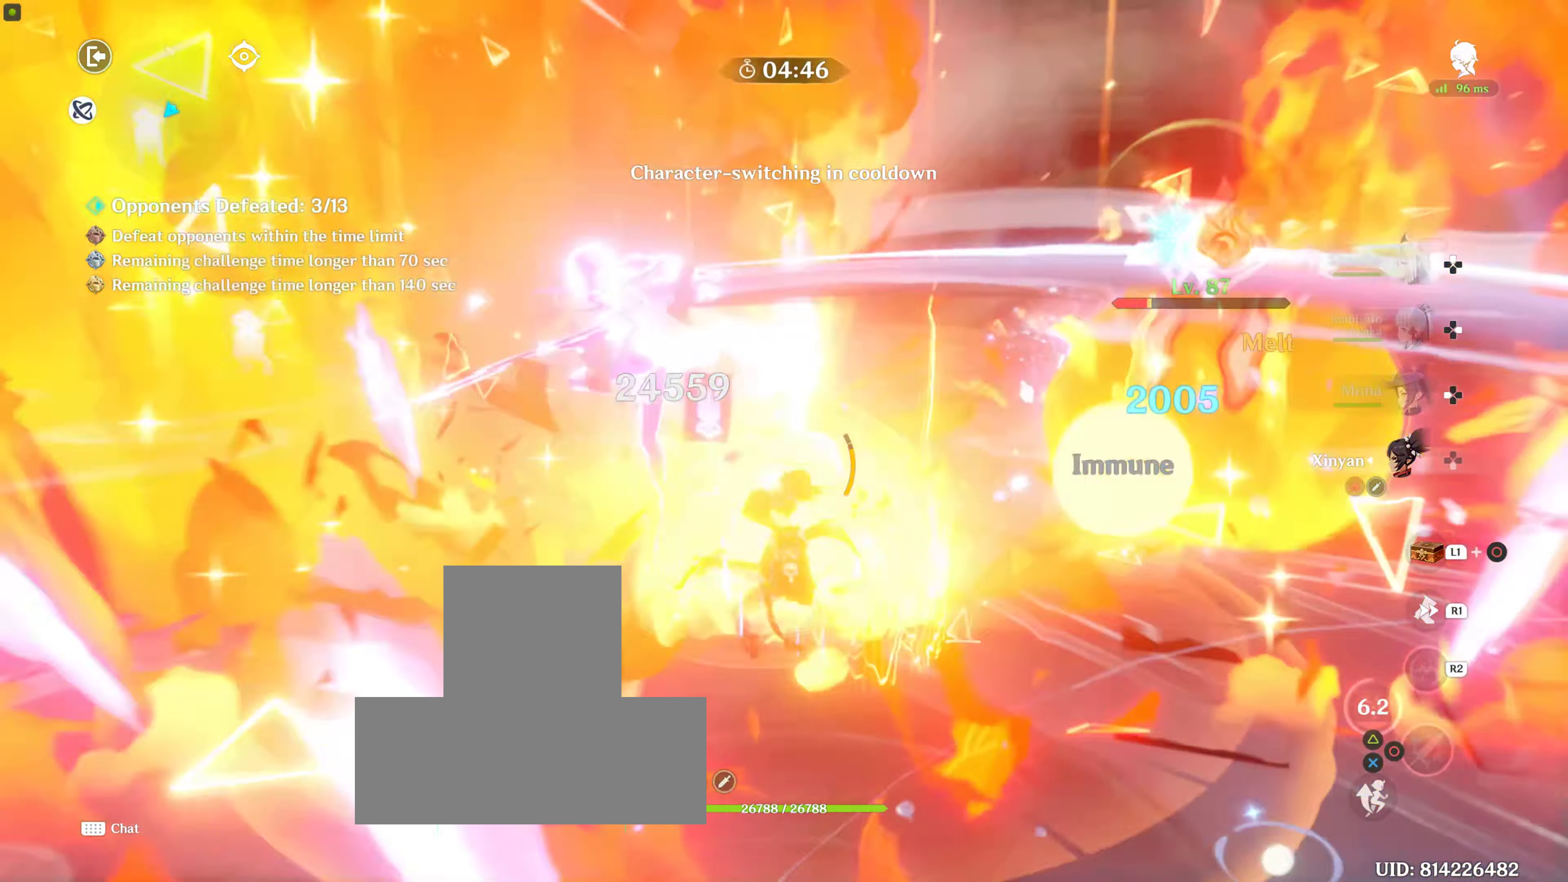
{"buttons": ["CIRCLE"], "left_stick": "up-right", "right_stick": "center", "events": [[17, "CIRCLE", "down"], [167, "CIRCLE", "up"], [200, "CIRCLE", "down"], [267, "CIRCLE", "up"], [383, "CIRCLE", "down"], [400, "CIRCLE", "up"], [500, "CIRCLE", "down"]]}
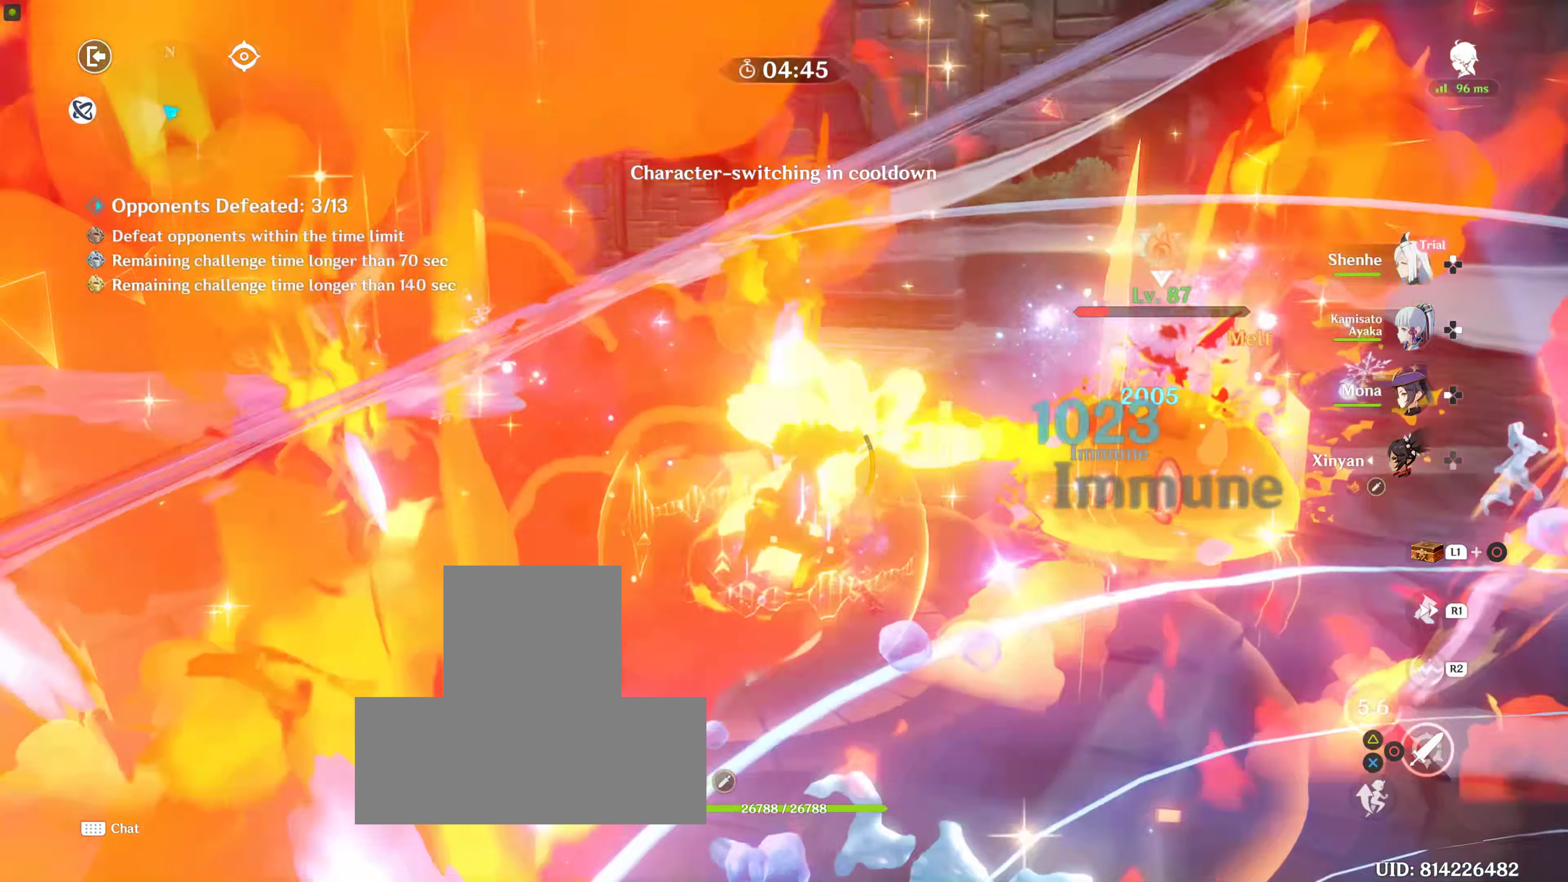
{"buttons": [], "left_stick": "up-right", "right_stick": "center", "events": [[100, "CIRCLE", "up"], [183, "CIRCLE", "down"], [317, "CIRCLE", "up"]]}
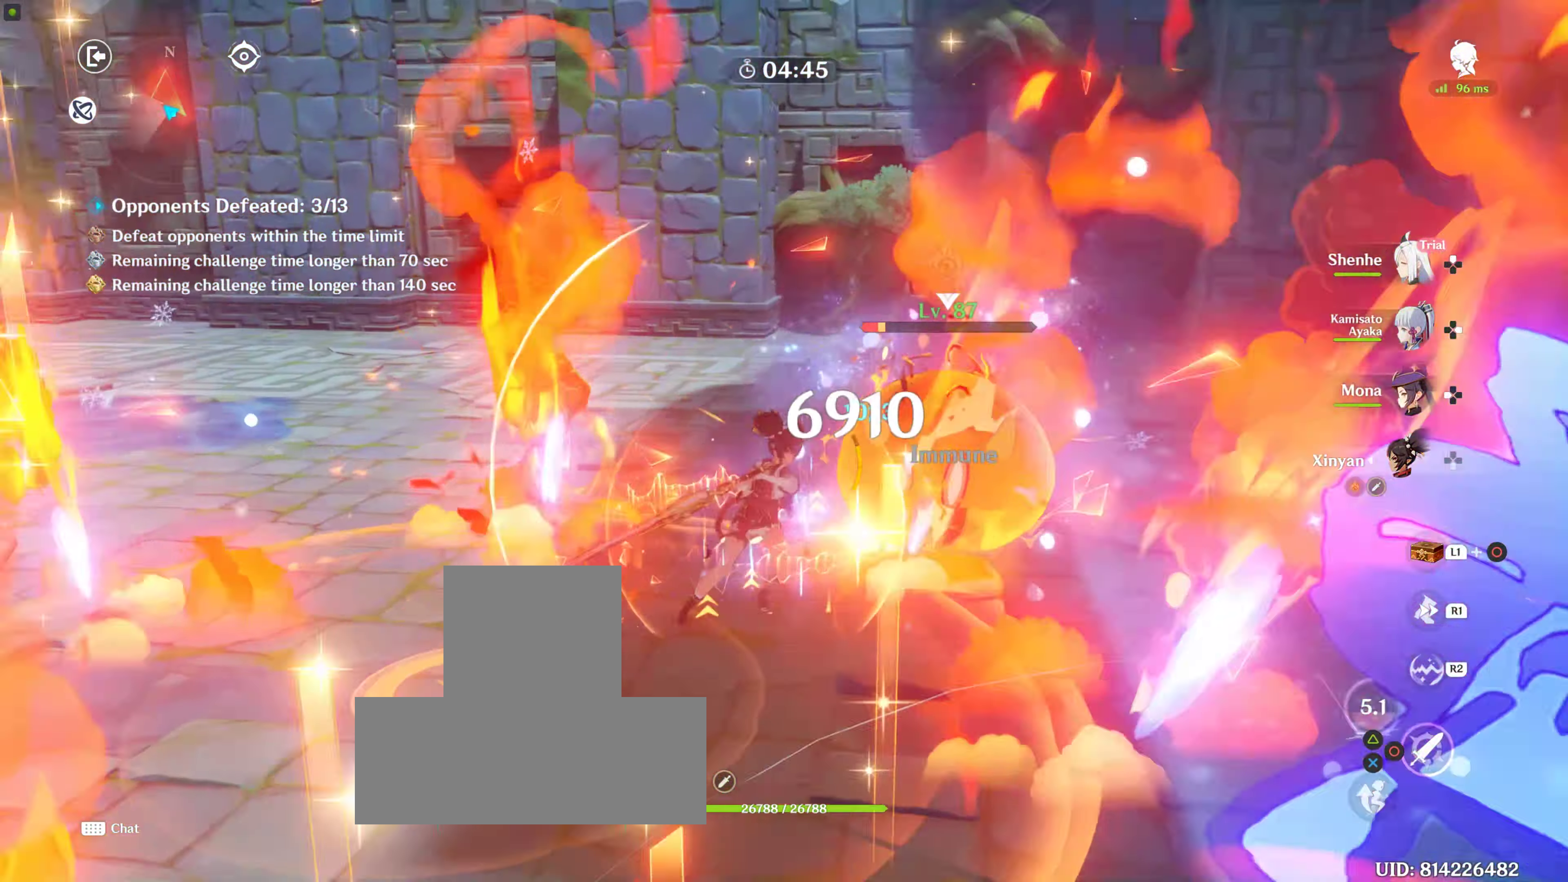
{"buttons": [], "left_stick": "up", "right_stick": "center", "events": [[100, "CIRCLE", "down"], [133, "CIRCLE", "up"], [217, "CIRCLE", "down"], [217, "left_stick", "up"], [450, "CIRCLE", "up"]]}
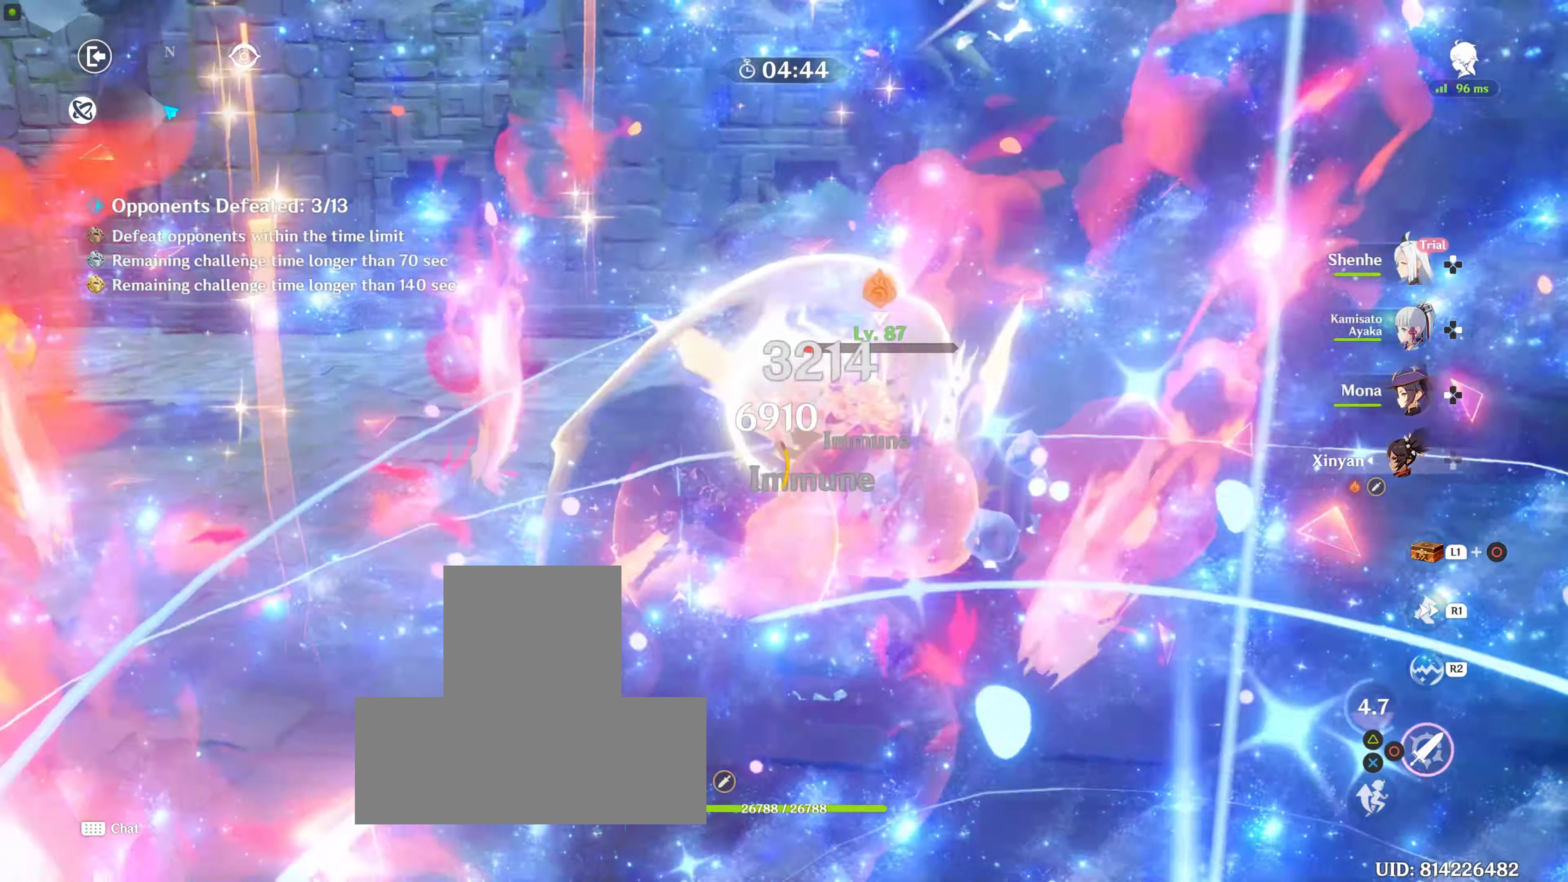
{"buttons": ["DPAD_RIGHT"], "left_stick": "up", "right_stick": "center", "events": [[67, "DPAD_RIGHT", "down"], [183, "DPAD_RIGHT", "up"], [267, "CIRCLE", "down"], [267, "DPAD_RIGHT", "down"], [350, "CIRCLE", "up"], [400, "CIRCLE", "down"], [400, "DPAD_RIGHT", "up"], [467, "DPAD_RIGHT", "down"], [500, "CIRCLE", "up"]]}
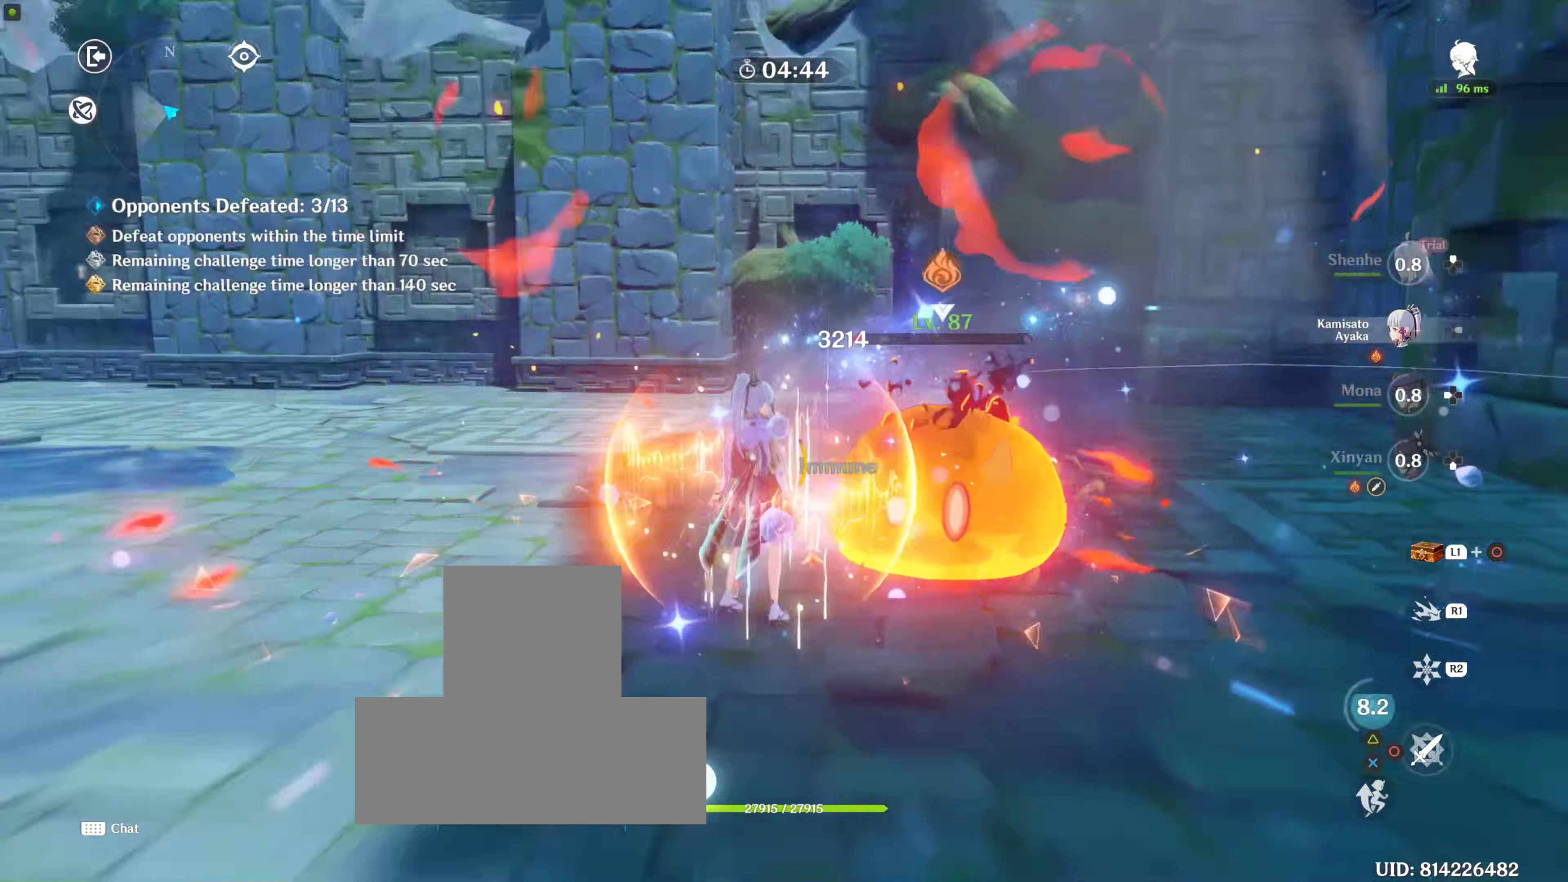
{"buttons": [], "left_stick": "up", "right_stick": "center", "events": [[67, "CIRCLE", "down"], [67, "DPAD_RIGHT", "up"], [333, "CIRCLE", "up"], [400, "CIRCLE", "down"], [483, "CIRCLE", "up"]]}
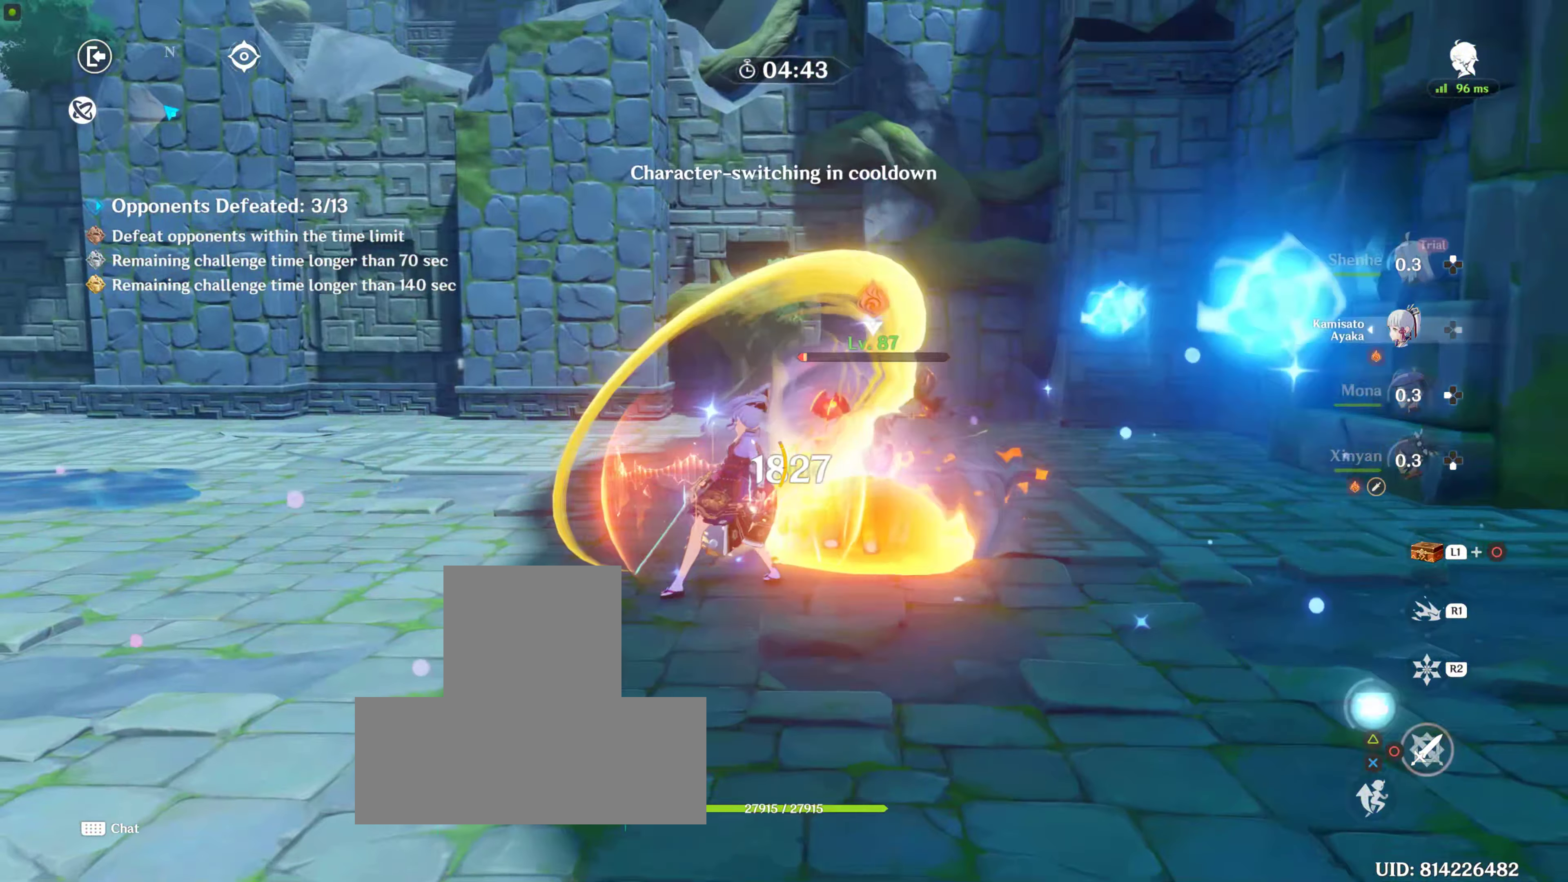
{"buttons": [], "left_stick": "center", "right_stick": "center", "events": [[100, "CIRCLE", "down"], [150, "CIRCLE", "up"], [200, "left_stick", "up-right"], [250, "CIRCLE", "down"], [300, "CIRCLE", "up"], [433, "CIRCLE", "down"], [483, "CIRCLE", "up"], [483, "left_stick", "center"]]}
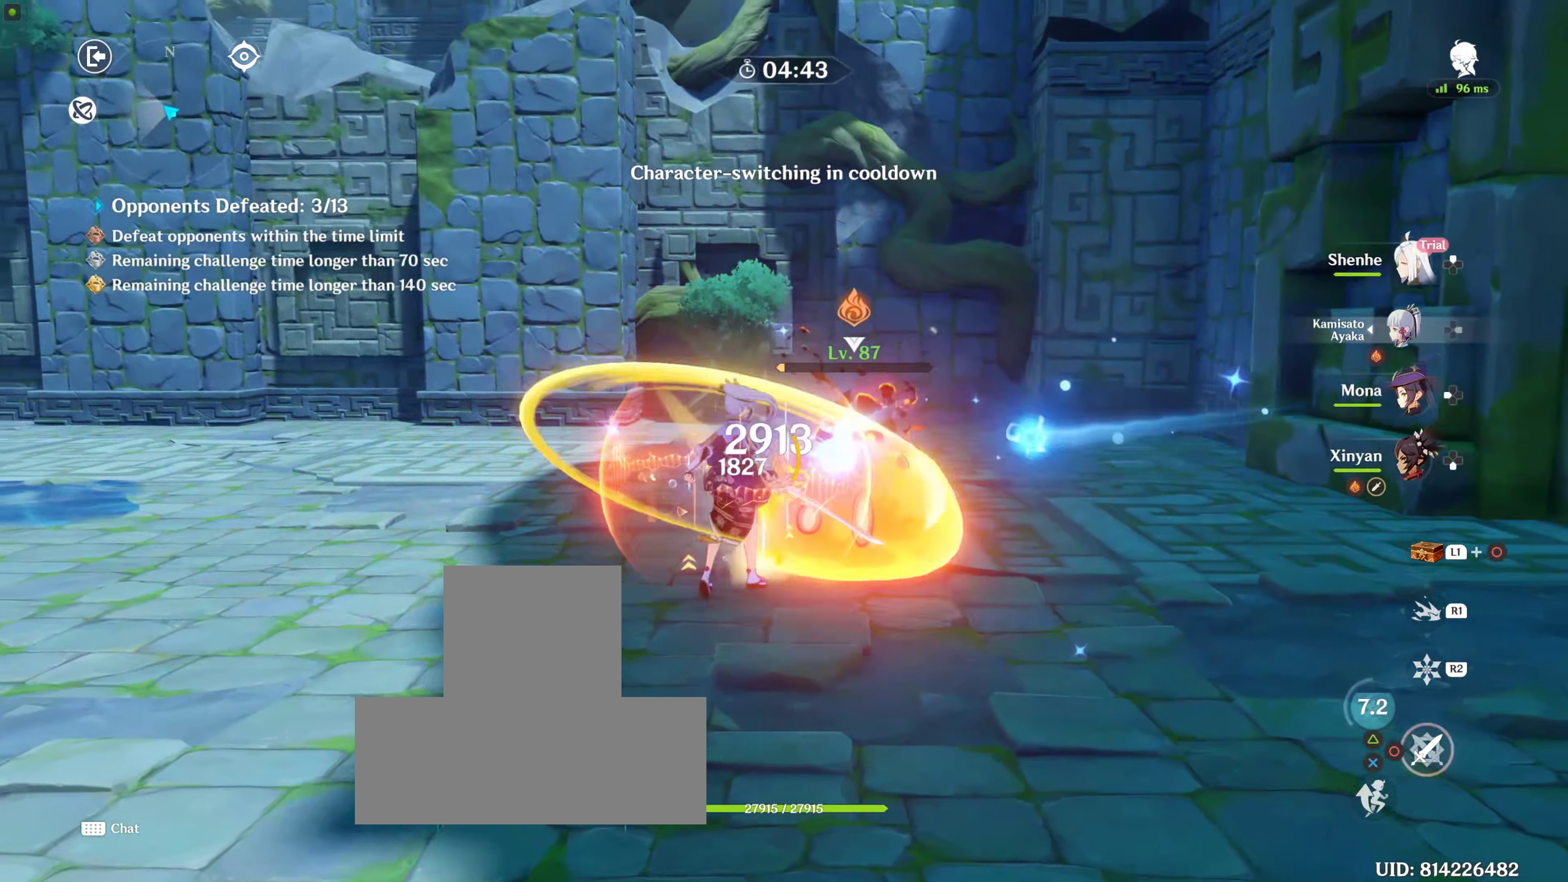
{"buttons": [], "left_stick": "up-right", "right_stick": "center", "events": [[33, "CIRCLE", "down"], [67, "left_stick", "up-right"], [100, "CIRCLE", "up"], [217, "CIRCLE", "down"], [267, "CIRCLE", "up"], [367, "CIRCLE", "down"], [467, "CIRCLE", "up"]]}